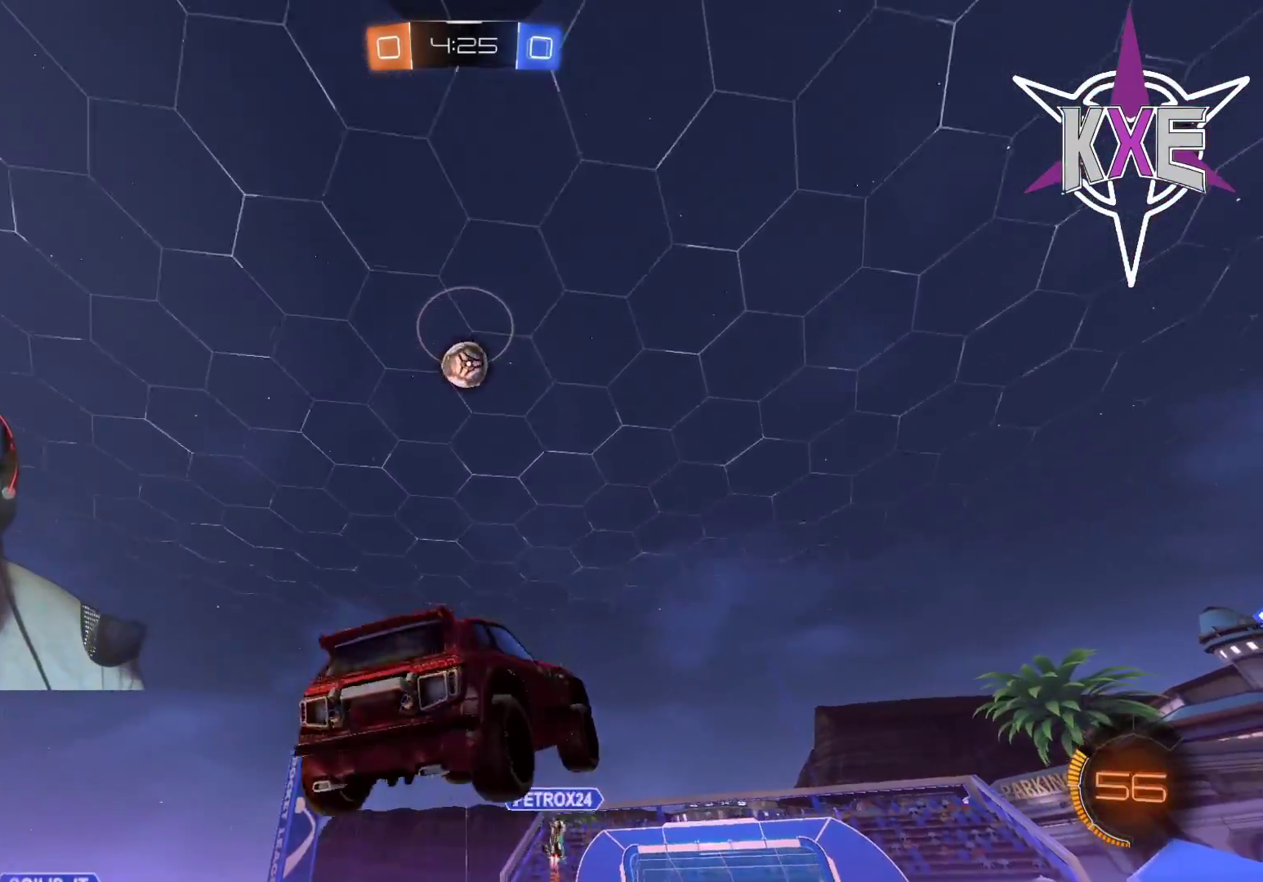
Gameplay with a controller (PlayStation layout); each line is a JSON object with the inputs held at the frame after it. "events" lists button and stick changes between this image and that frame as [ms after this image, input, new state], when the widget could be followed in between.
{"buttons": ["SQUARE", "R1", "R2"], "left_stick": "up-right", "right_stick": "center", "events": [[117, "R1", "down"], [183, "L3", "up"], [183, "SQUARE", "down"], [200, "left_stick", "right"], [317, "left_stick", "up-right"]]}
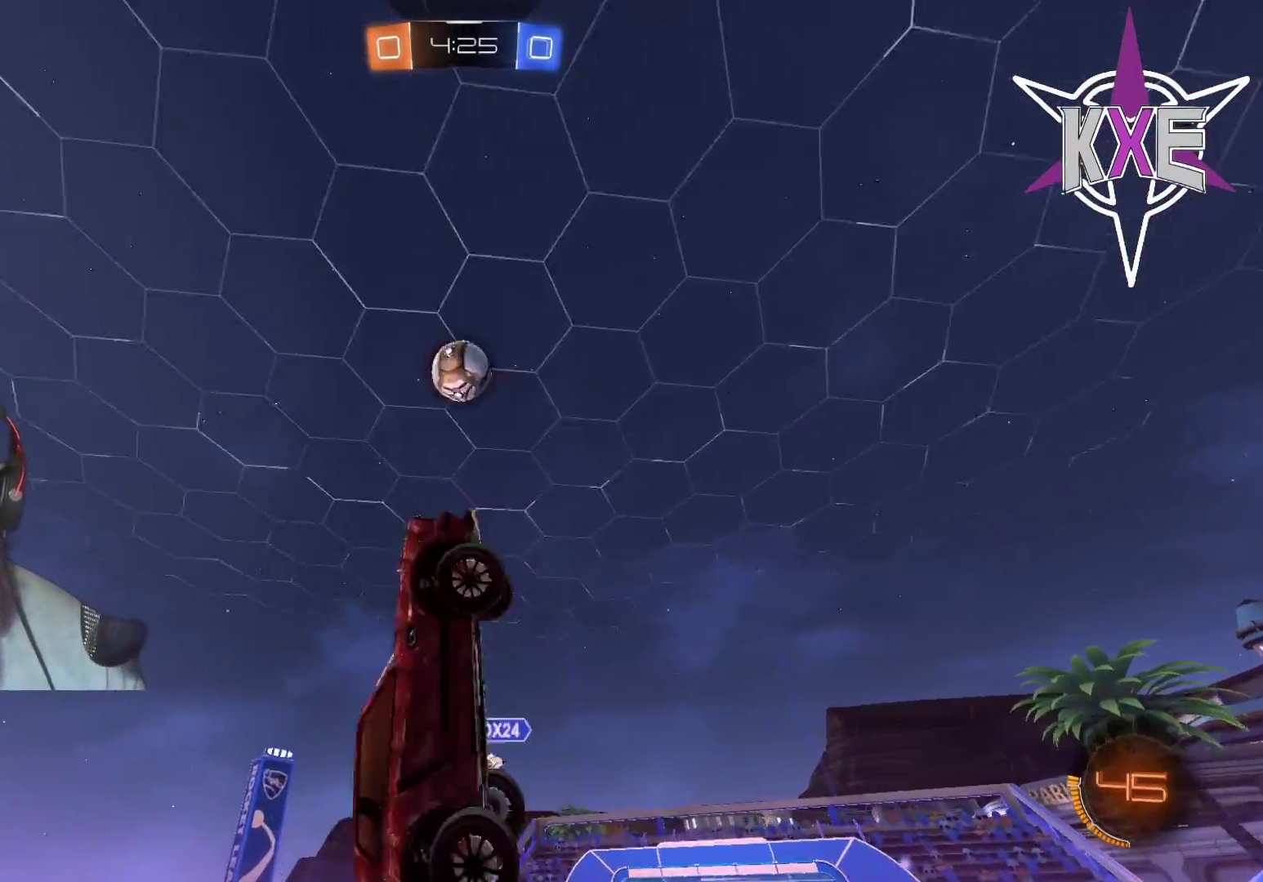
{"buttons": ["R2"], "left_stick": "up-right", "right_stick": "center", "events": [[17, "left_stick", "center"], [150, "left_stick", "down-right"], [217, "R1", "up"], [350, "SQUARE", "up"], [350, "left_stick", "up-right"]]}
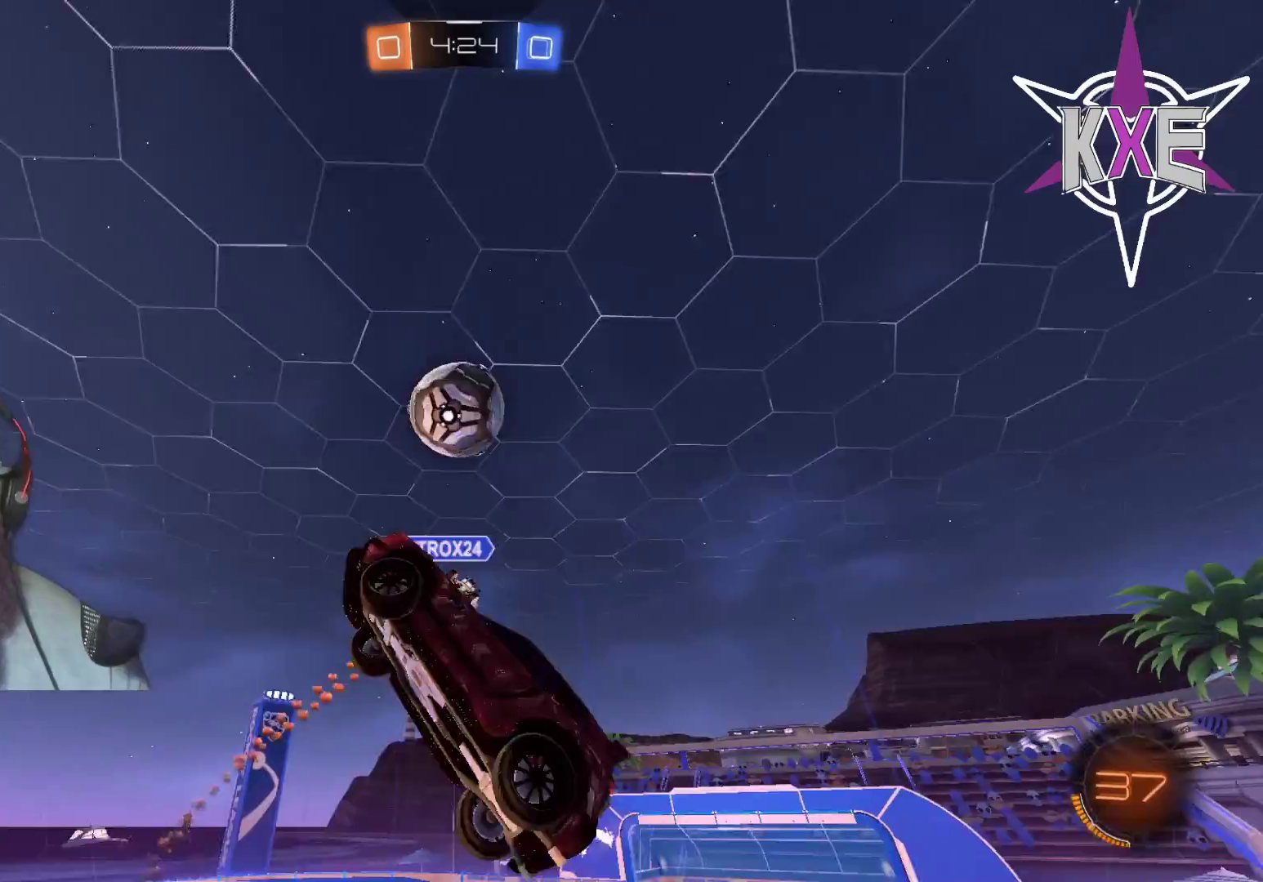
{"buttons": ["SQUARE", "R1", "R2"], "left_stick": "down", "right_stick": "center", "events": [[133, "left_stick", "up"], [250, "R1", "down"], [283, "SQUARE", "down"], [367, "left_stick", "down-right"], [450, "left_stick", "down"]]}
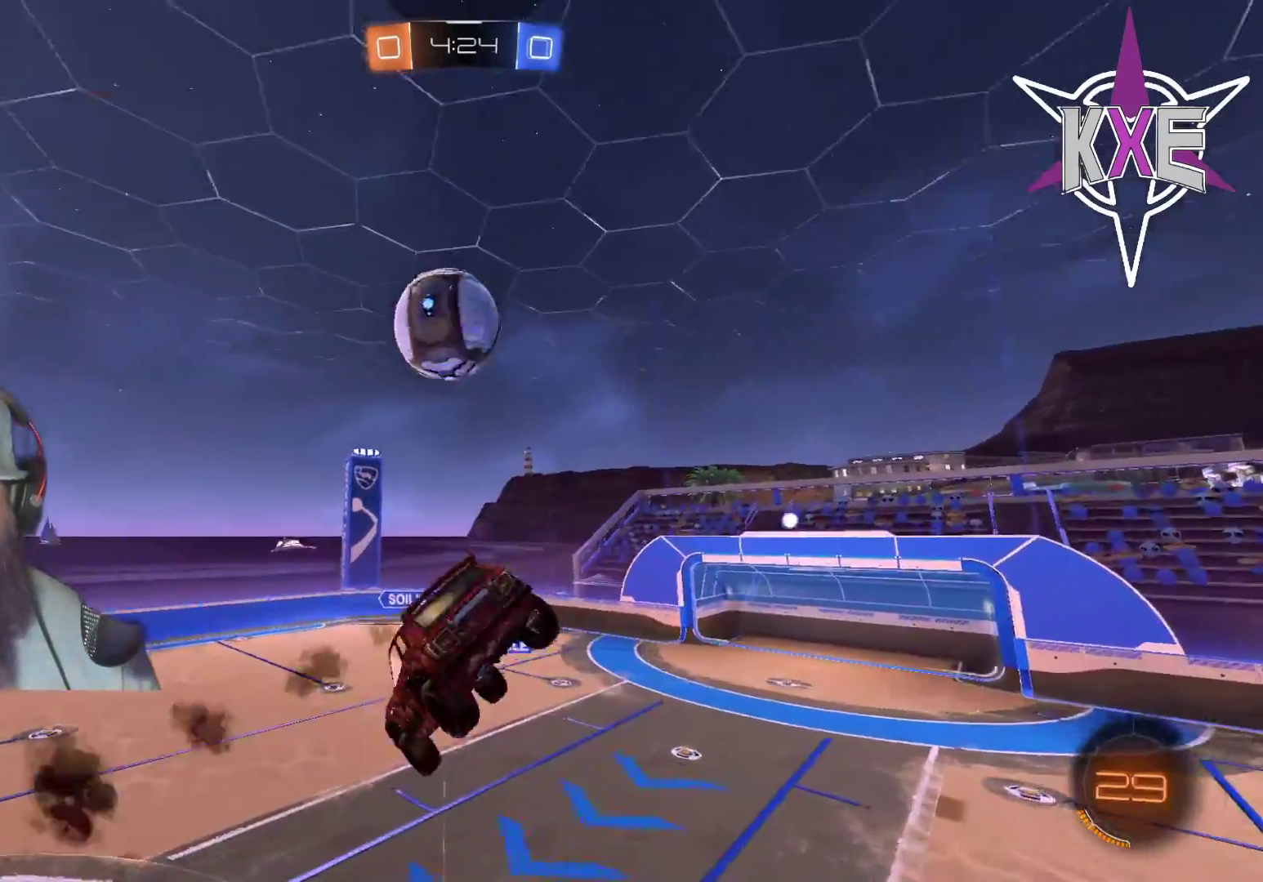
{"buttons": ["R2"], "left_stick": "down", "right_stick": "center", "events": [[17, "L3", "down"], [250, "SQUARE", "up"], [267, "left_stick", "down-right"], [283, "L3", "up"], [350, "R1", "up"], [450, "left_stick", "down"]]}
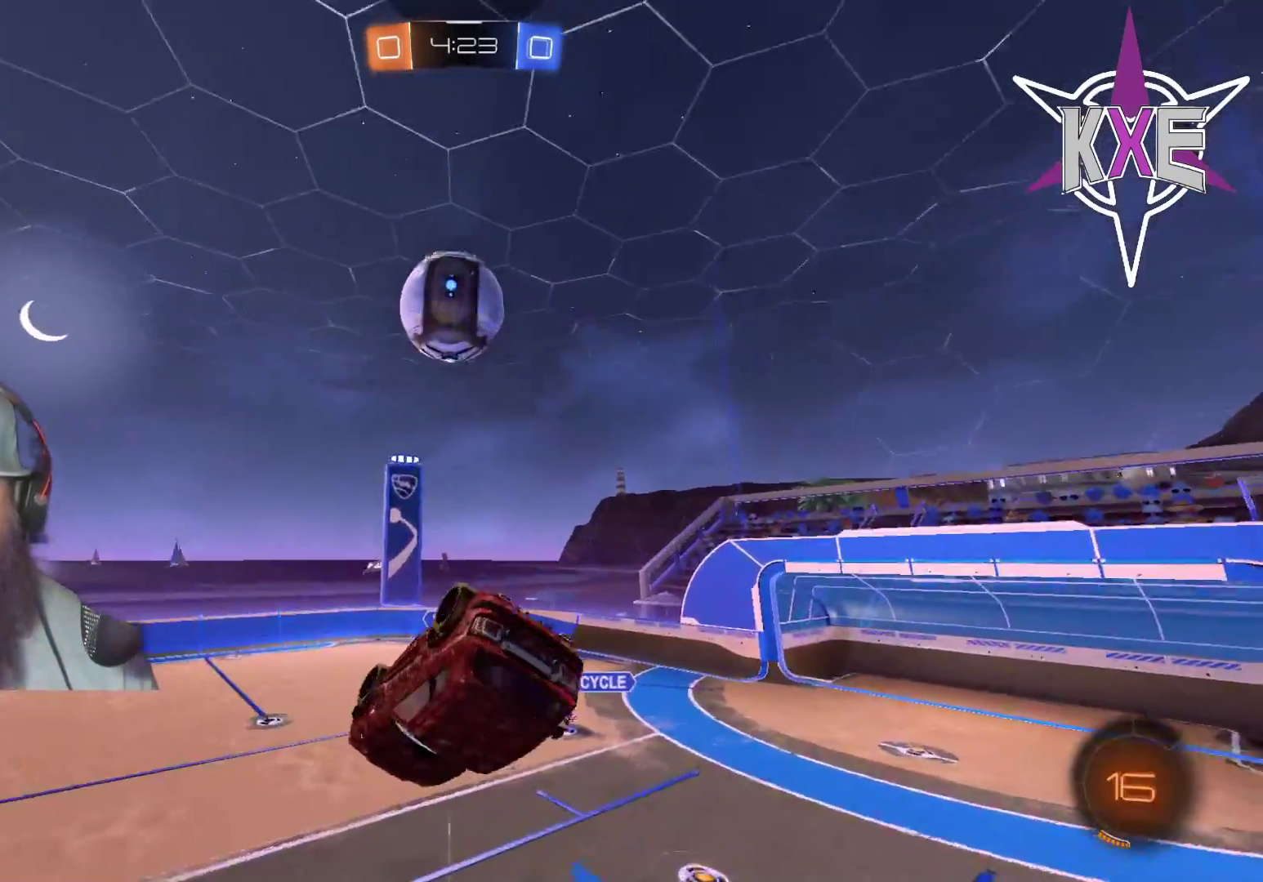
{"buttons": ["R1", "R2"], "left_stick": "down-left", "right_stick": "center", "events": [[17, "SQUARE", "down"], [33, "R1", "down"], [50, "left_stick", "down-left"], [483, "SQUARE", "up"]]}
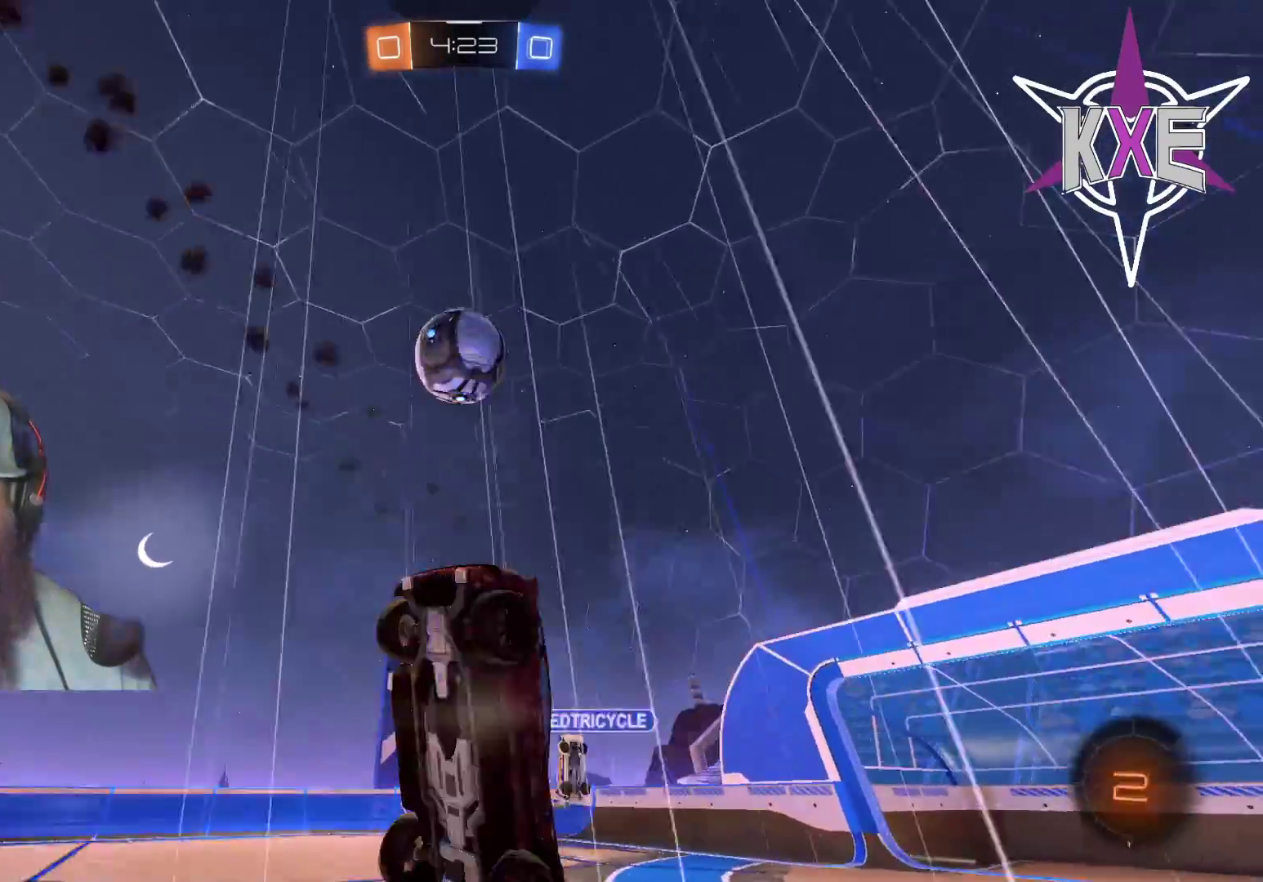
{"buttons": ["R1", "R2"], "left_stick": "center", "right_stick": "center", "events": [[17, "R1", "up"], [183, "R1", "down"], [283, "left_stick", "center"]]}
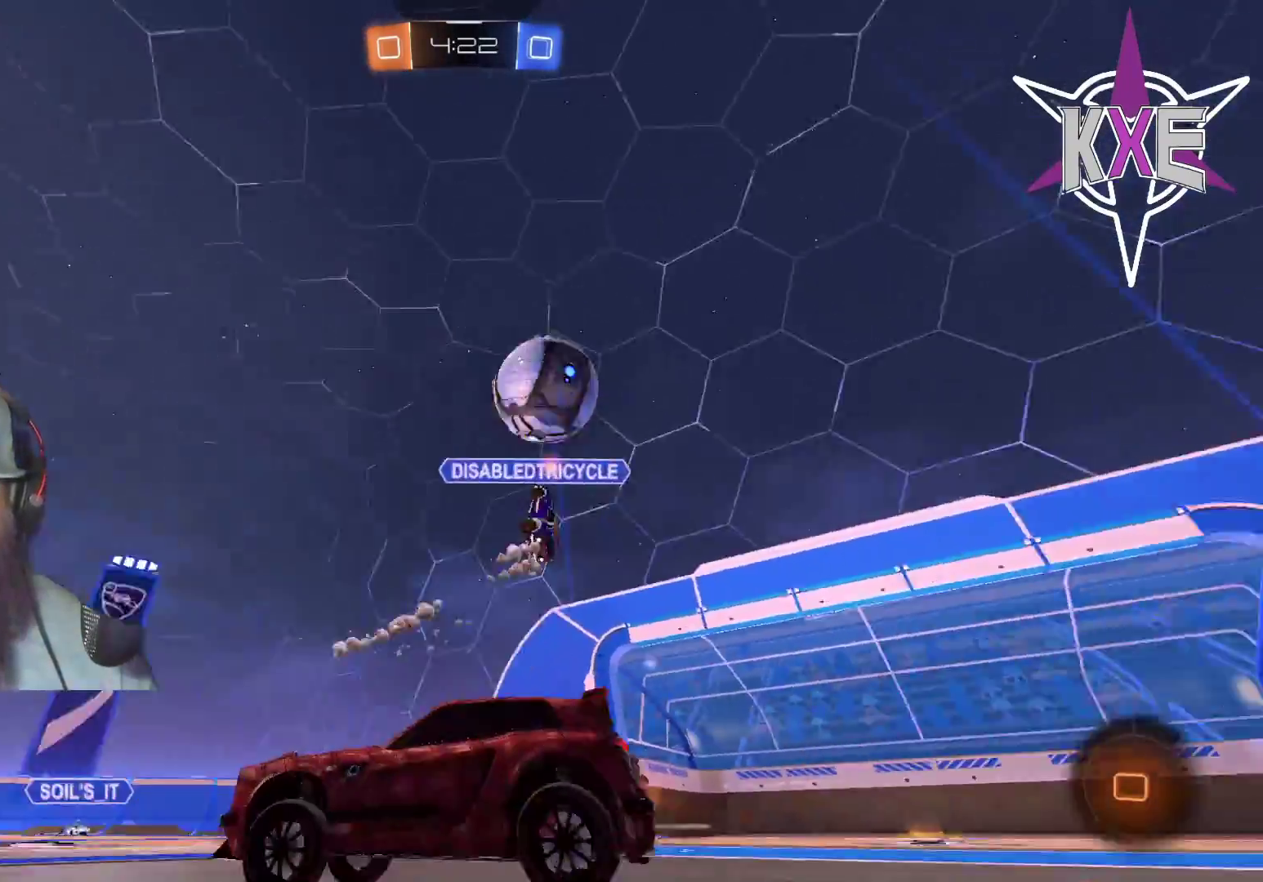
{"buttons": ["R2"], "left_stick": "center", "right_stick": "center", "events": [[33, "R1", "up"], [50, "left_stick", "right"], [150, "left_stick", "down-right"], [250, "left_stick", "center"], [383, "TRIANGLE", "down"], [500, "TRIANGLE", "up"]]}
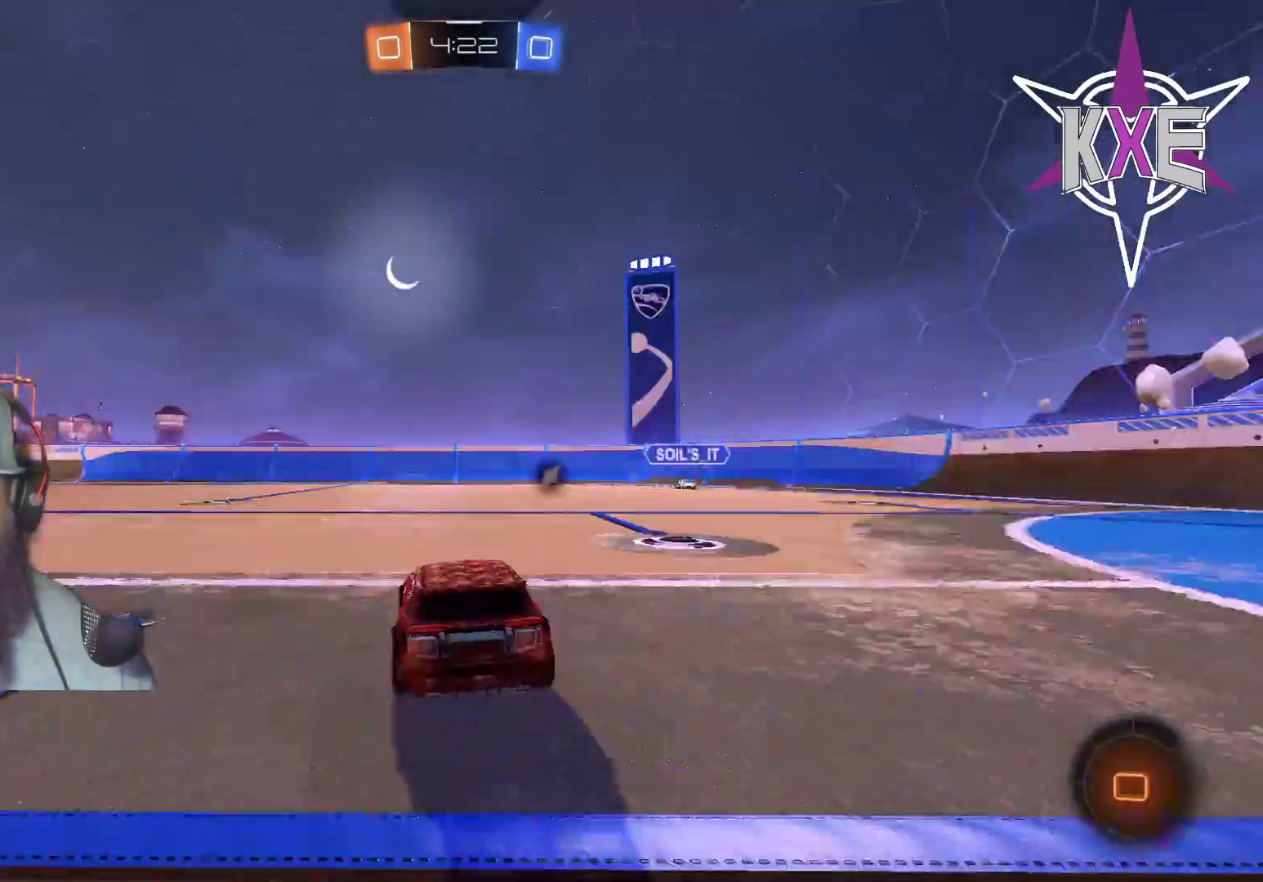
{"buttons": ["R1", "R2"], "left_stick": "up", "right_stick": "center", "events": [[33, "left_stick", "up"], [117, "R1", "down"]]}
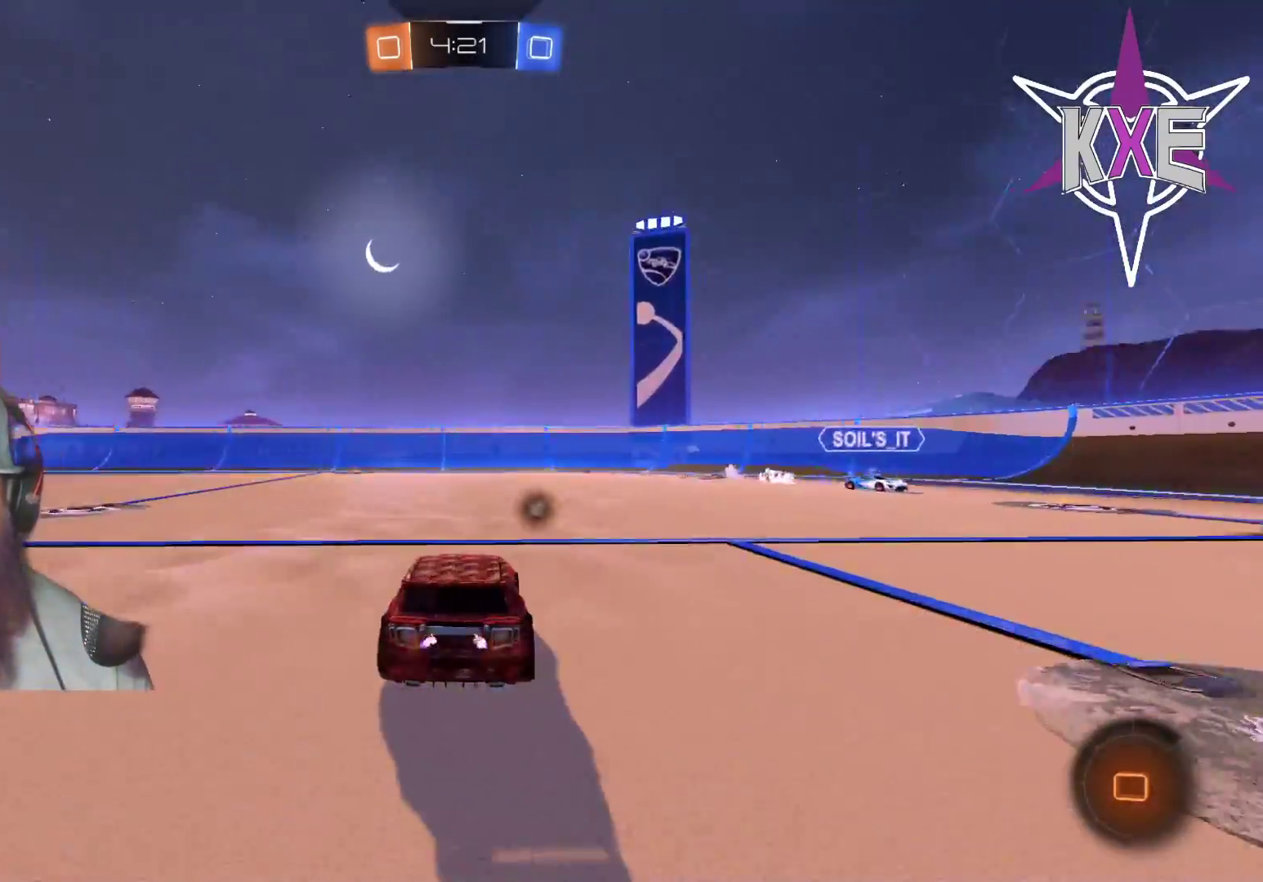
{"buttons": ["R1", "R2"], "left_stick": "up-left", "right_stick": "center", "events": [[67, "R1", "up"], [67, "left_stick", "left"], [250, "L3", "down"], [333, "R1", "down"], [417, "L3", "up"], [450, "left_stick", "up-left"]]}
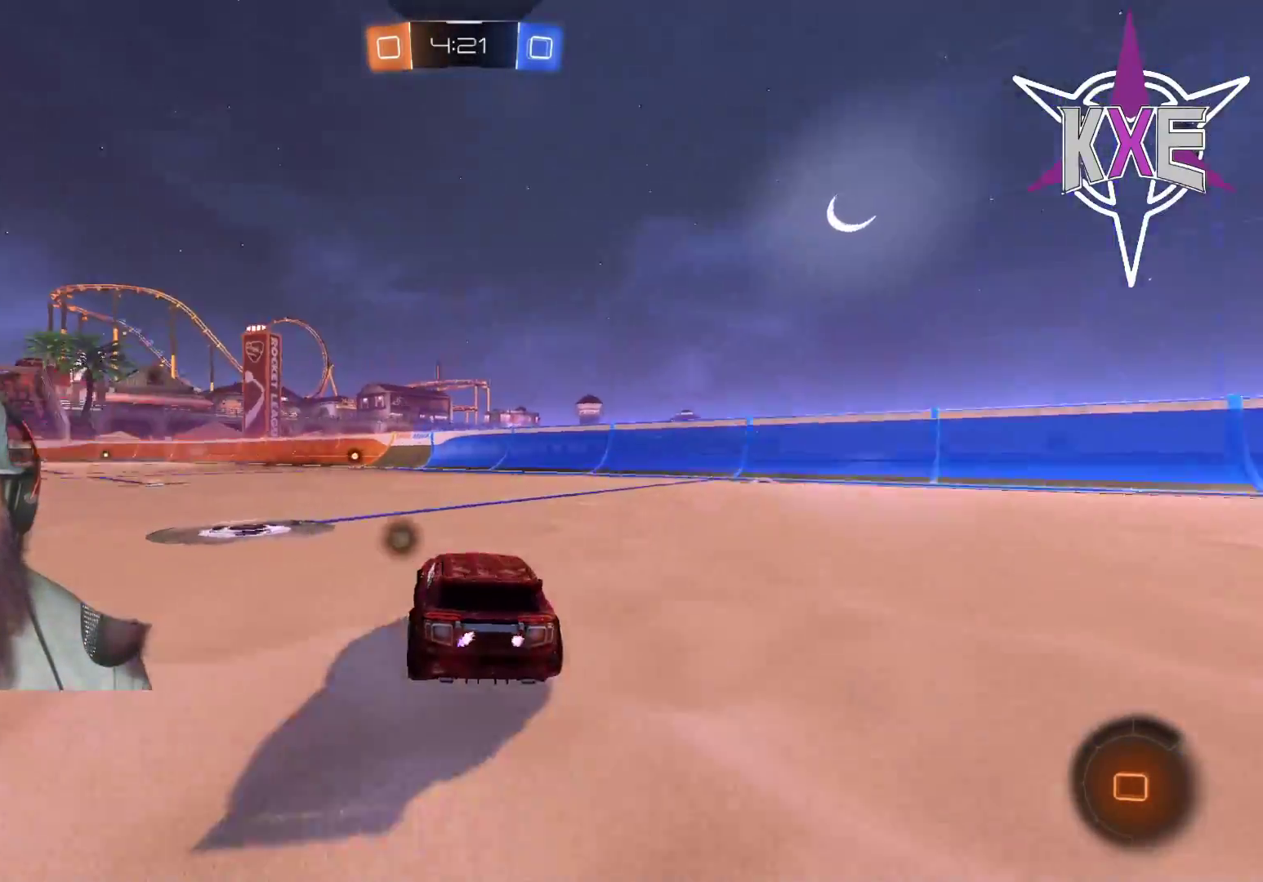
{"buttons": [], "left_stick": "center", "right_stick": "center", "events": [[33, "L1", "down"], [83, "CROSS", "down"], [100, "left_stick", "up"], [183, "CROSS", "up"], [250, "CROSS", "down"], [300, "left_stick", "up-right"], [367, "L1", "up"], [383, "CROSS", "up"], [417, "R1", "up"], [433, "left_stick", "center"], [450, "R2", "up"]]}
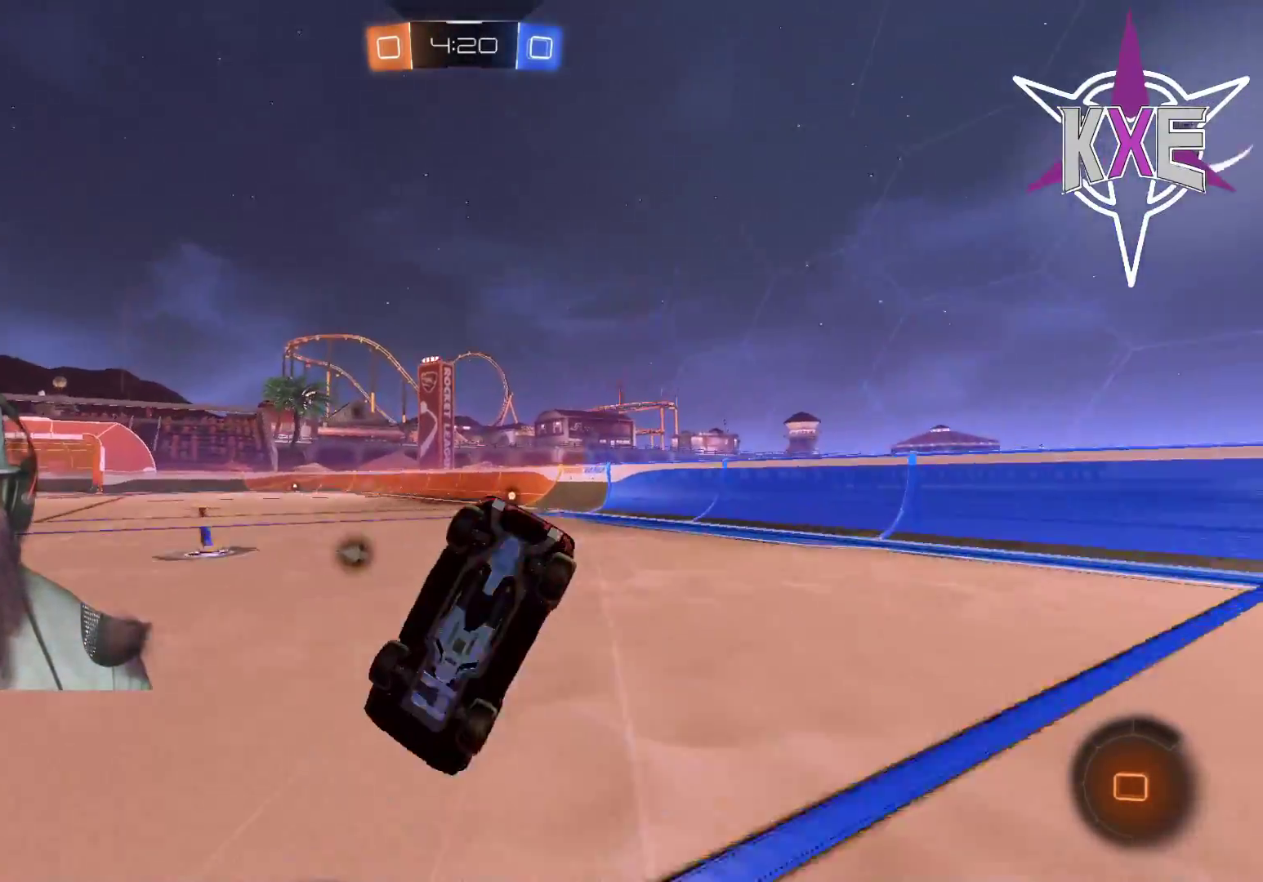
{"buttons": ["R2"], "left_stick": "center", "right_stick": "center", "events": [[150, "R2", "down"]]}
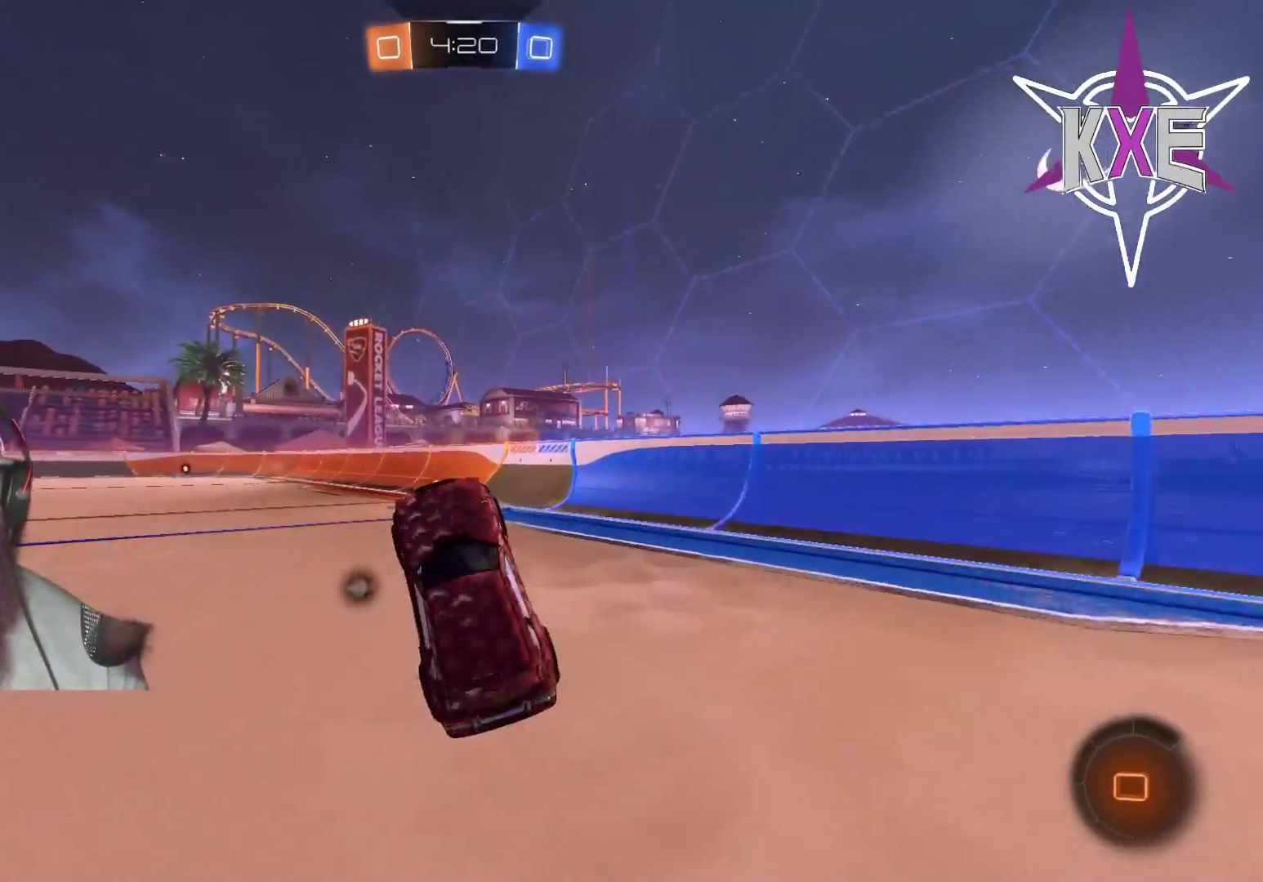
{"buttons": ["R2"], "left_stick": "center", "right_stick": "center", "events": [[383, "TRIANGLE", "down"], [483, "TRIANGLE", "up"]]}
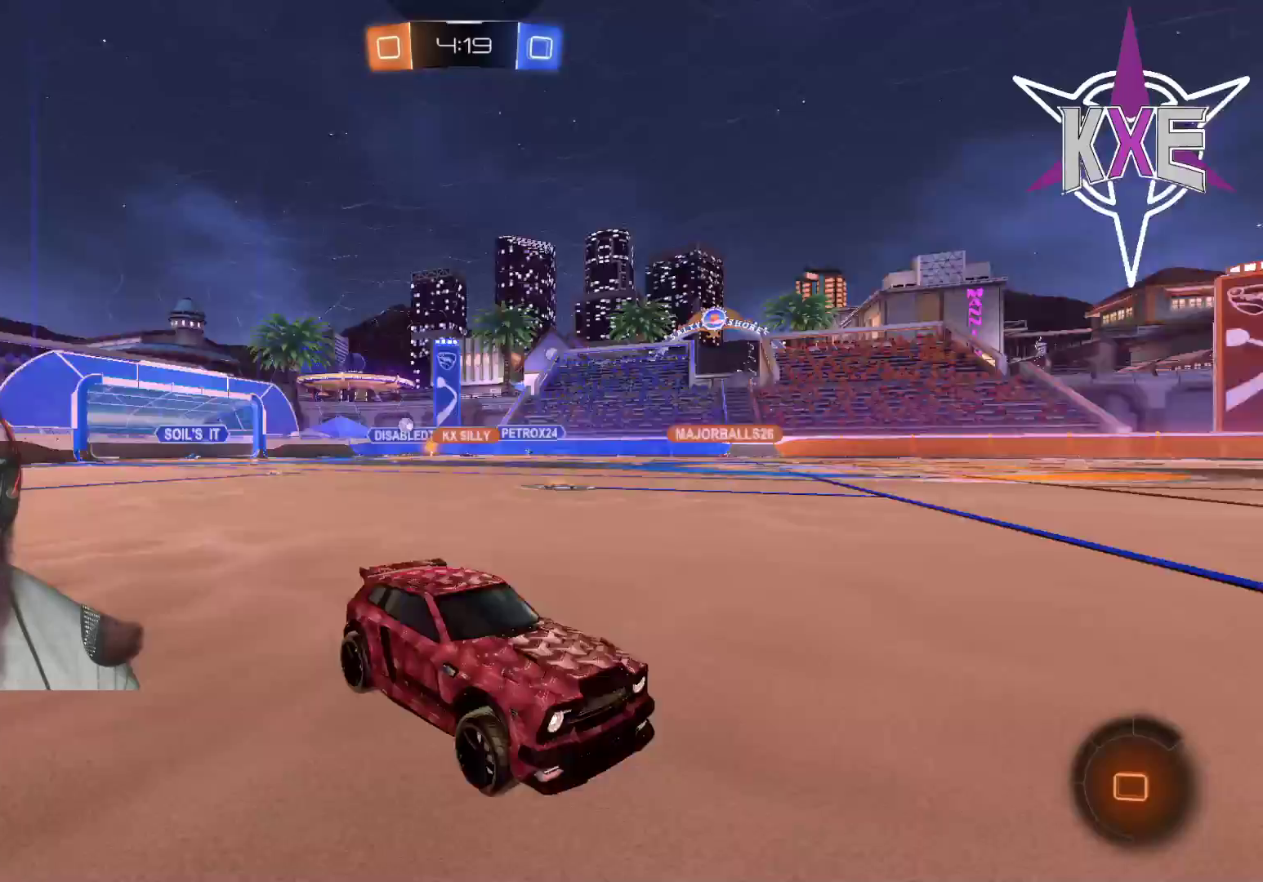
{"buttons": ["R1", "R2"], "left_stick": "left", "right_stick": "center", "events": [[83, "left_stick", "left"], [283, "R1", "down"]]}
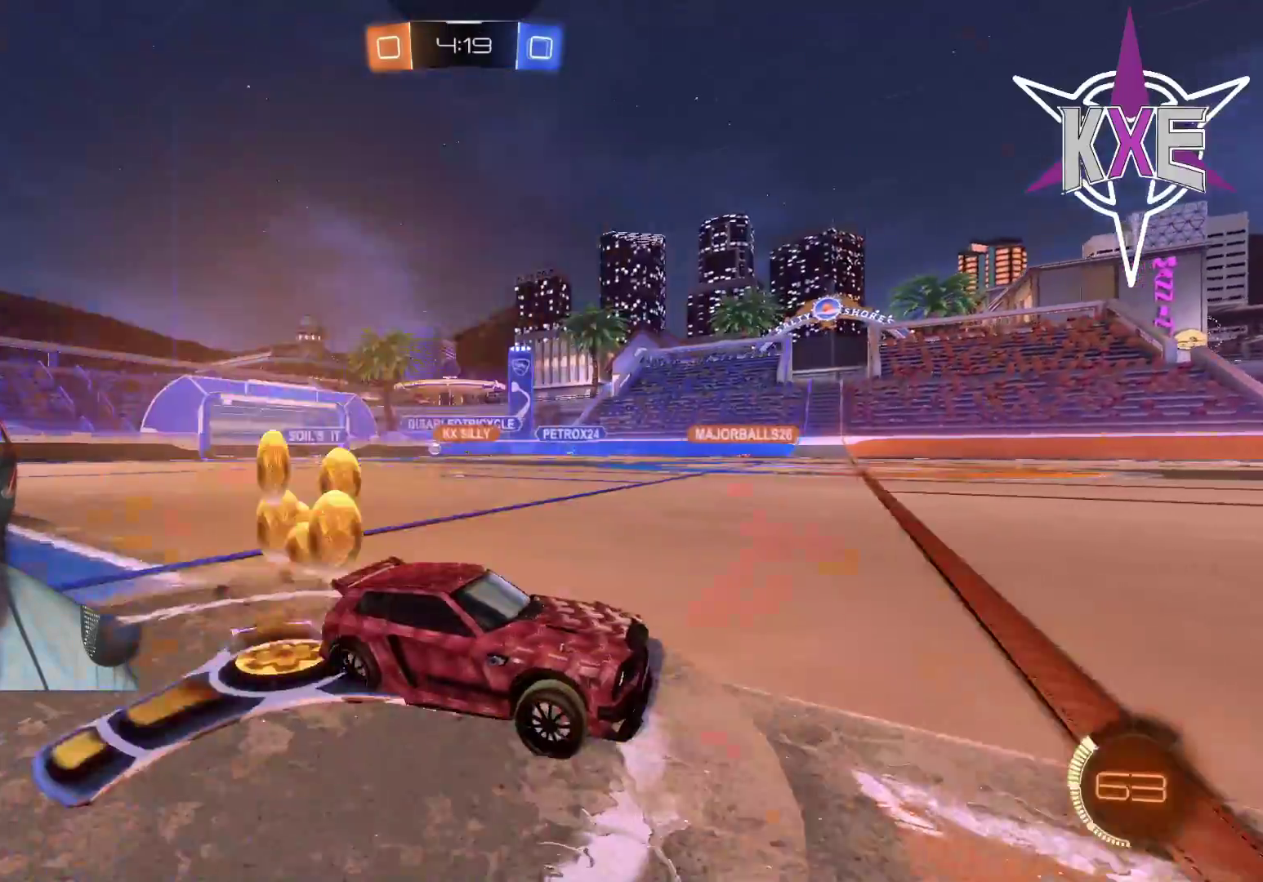
{"buttons": ["R2"], "left_stick": "left", "right_stick": "center", "events": [[133, "R1", "up"], [133, "left_stick", "center"], [200, "left_stick", "left"]]}
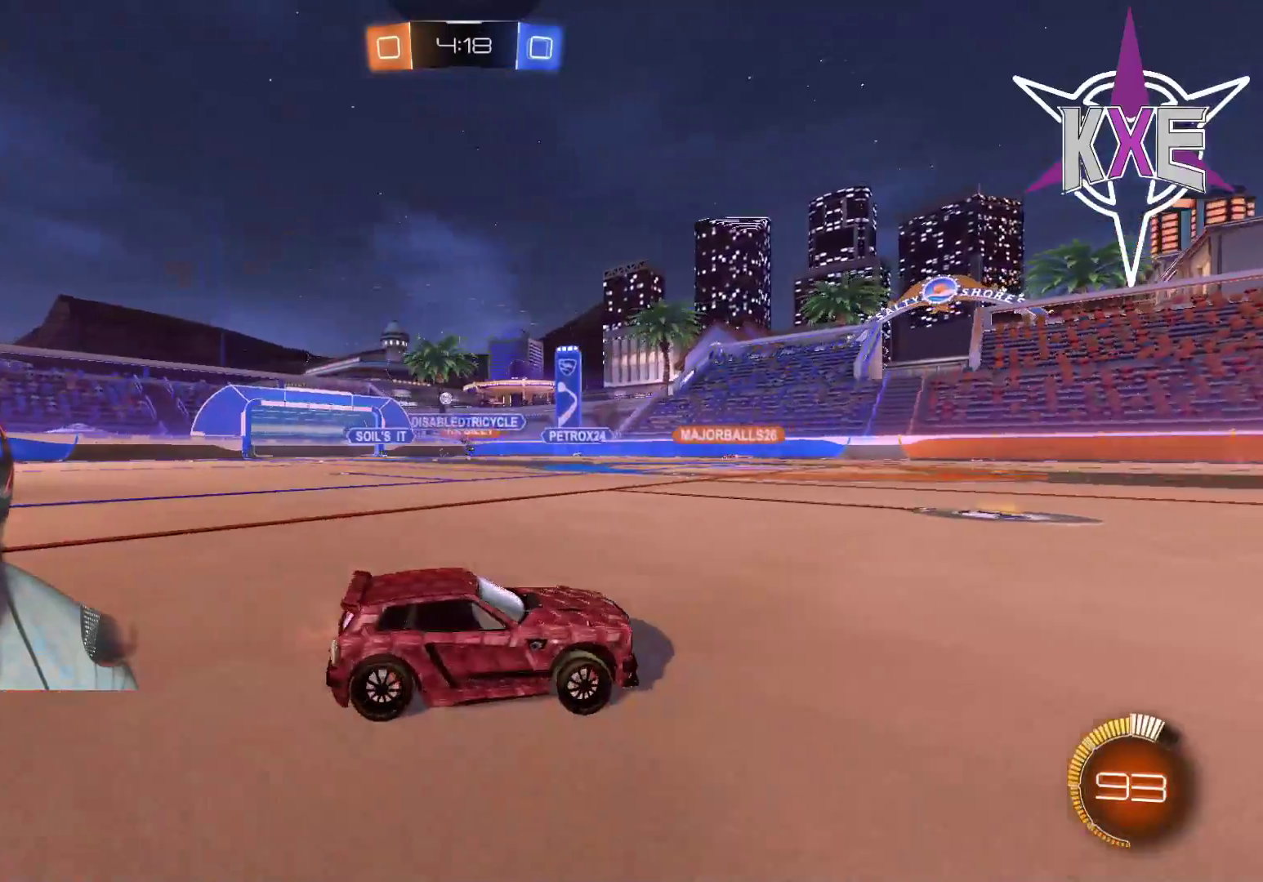
{"buttons": ["R1", "R2"], "left_stick": "left", "right_stick": "center", "events": [[167, "L1", "down"], [317, "L1", "up"], [350, "L3", "down"], [367, "R1", "down"], [450, "L3", "up"]]}
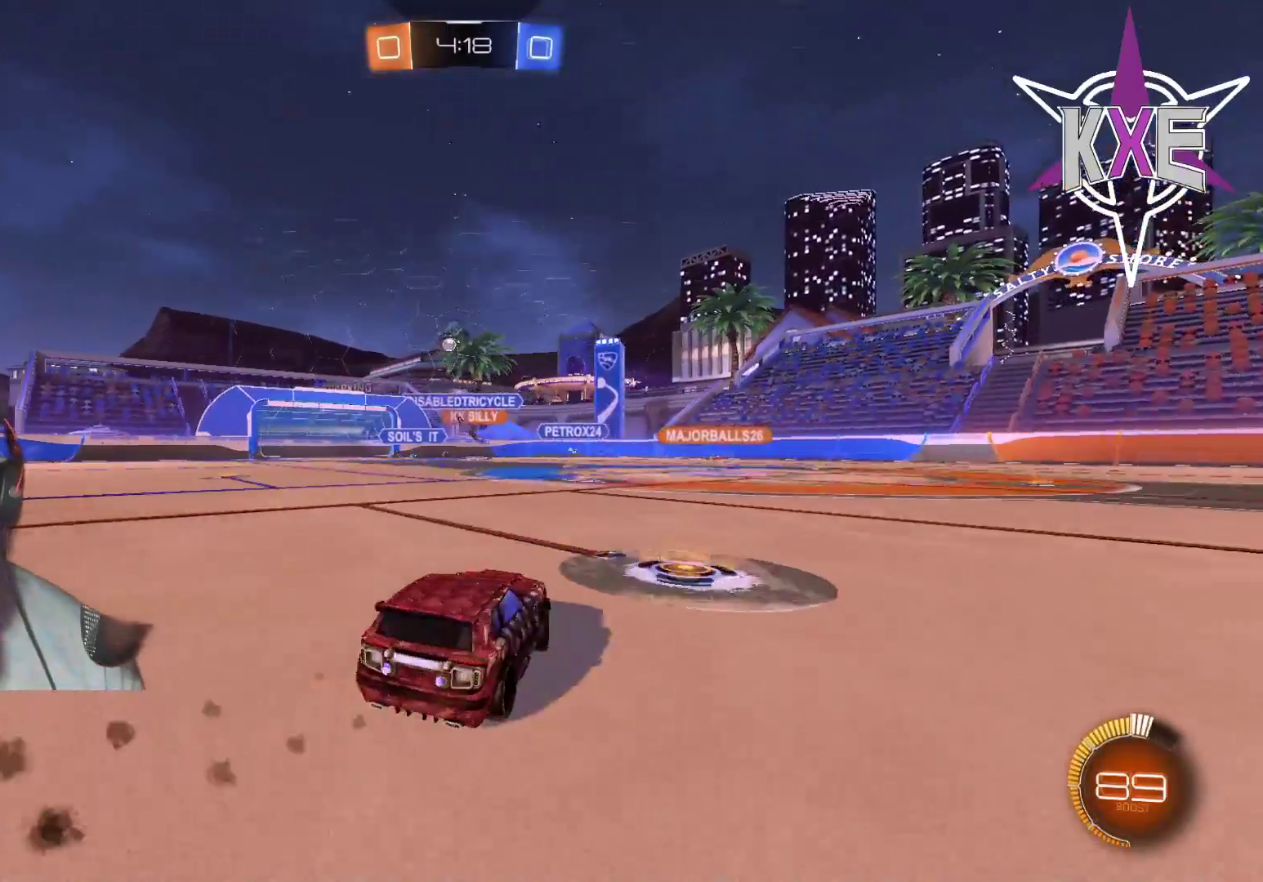
{"buttons": [], "left_stick": "right", "right_stick": "center", "events": [[50, "left_stick", "center"], [67, "R1", "up"], [183, "R2", "up"], [450, "left_stick", "right"]]}
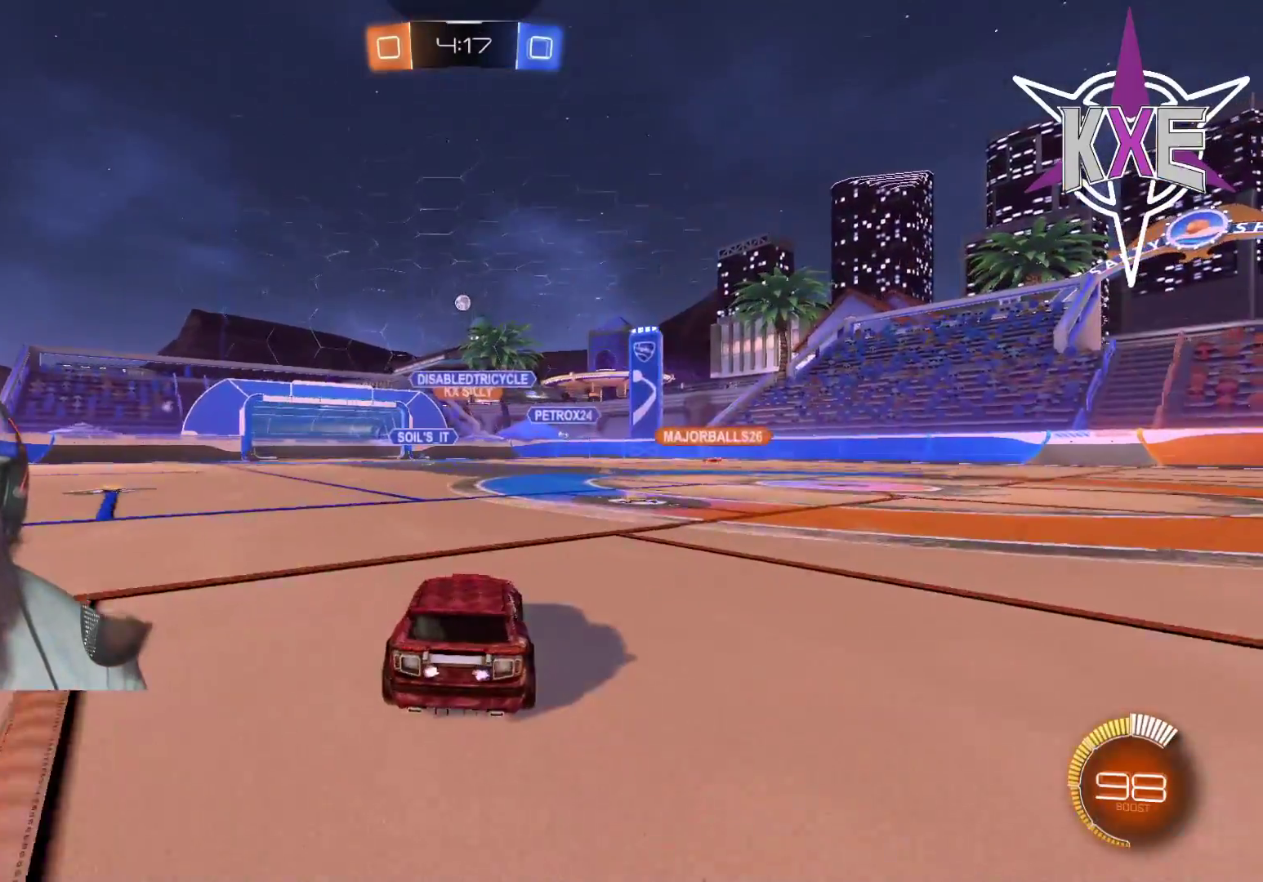
{"buttons": [], "left_stick": "center", "right_stick": "center", "events": [[33, "left_stick", "down-right"], [150, "left_stick", "center"], [333, "R2", "down"], [500, "R2", "up"]]}
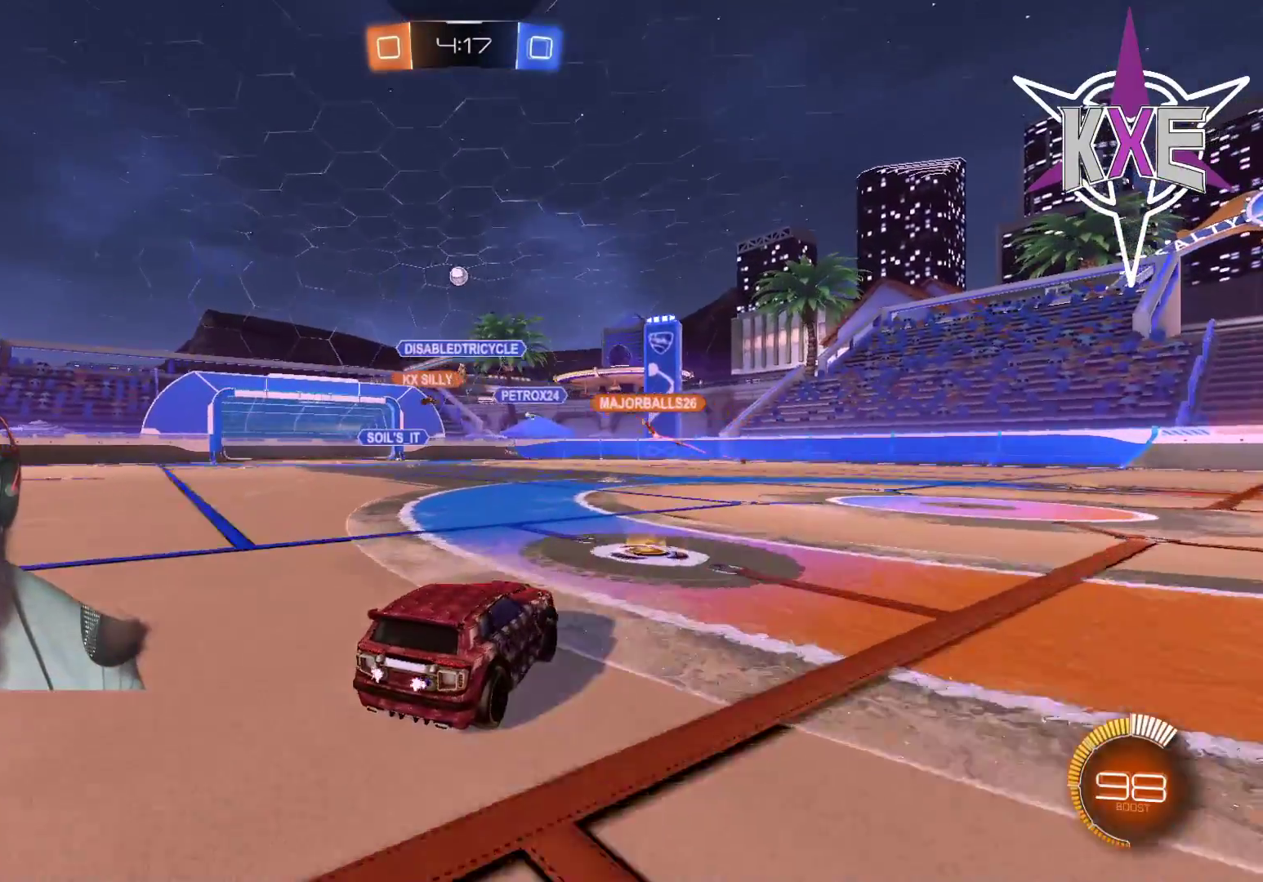
{"buttons": ["L2", "R2"], "left_stick": "left", "right_stick": "center", "events": [[117, "L2", "down"], [133, "R2", "down"], [183, "L2", "up"], [400, "left_stick", "left"], [467, "L2", "down"]]}
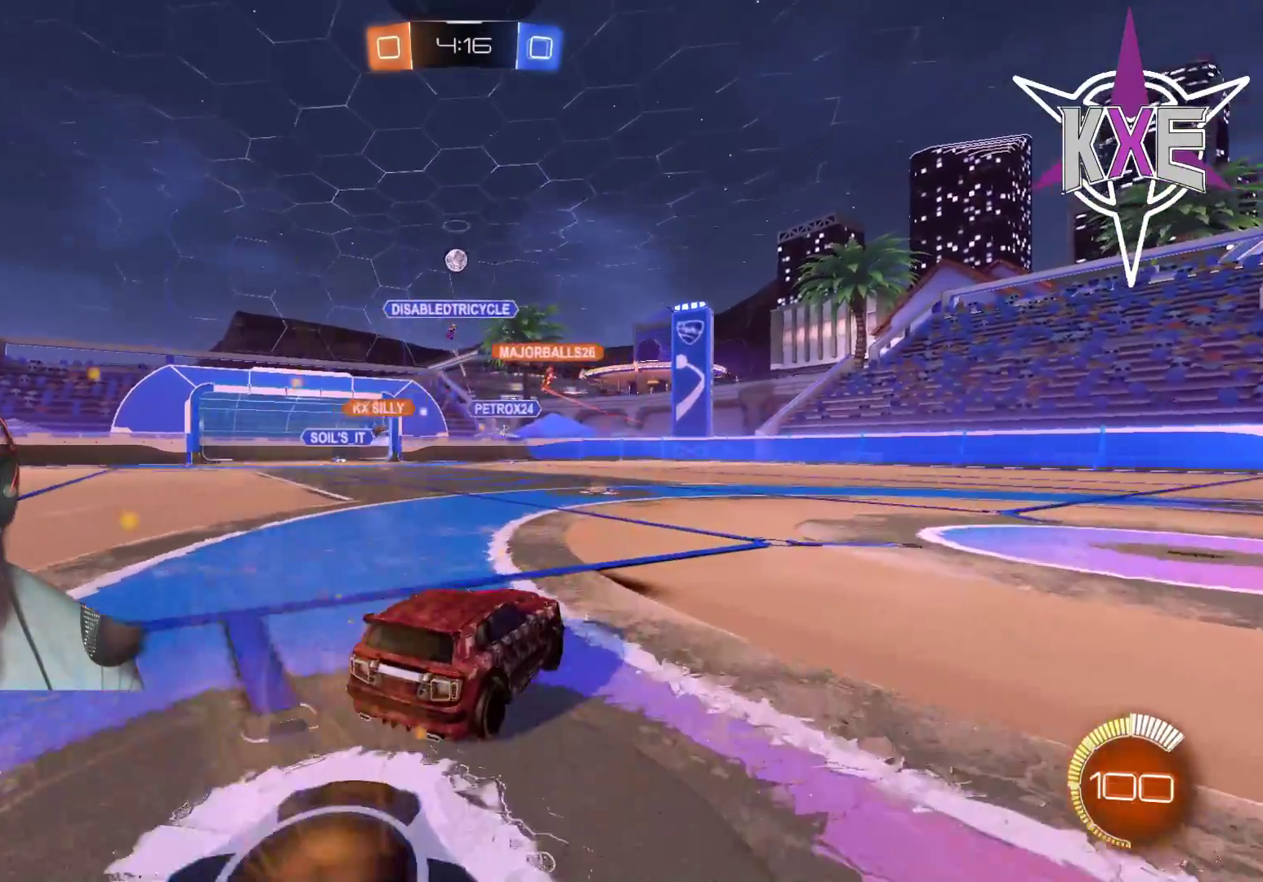
{"buttons": [], "left_stick": "center", "right_stick": "center", "events": [[17, "left_stick", "center"], [133, "R2", "up"], [167, "L2", "up"], [267, "left_stick", "right"], [350, "left_stick", "center"]]}
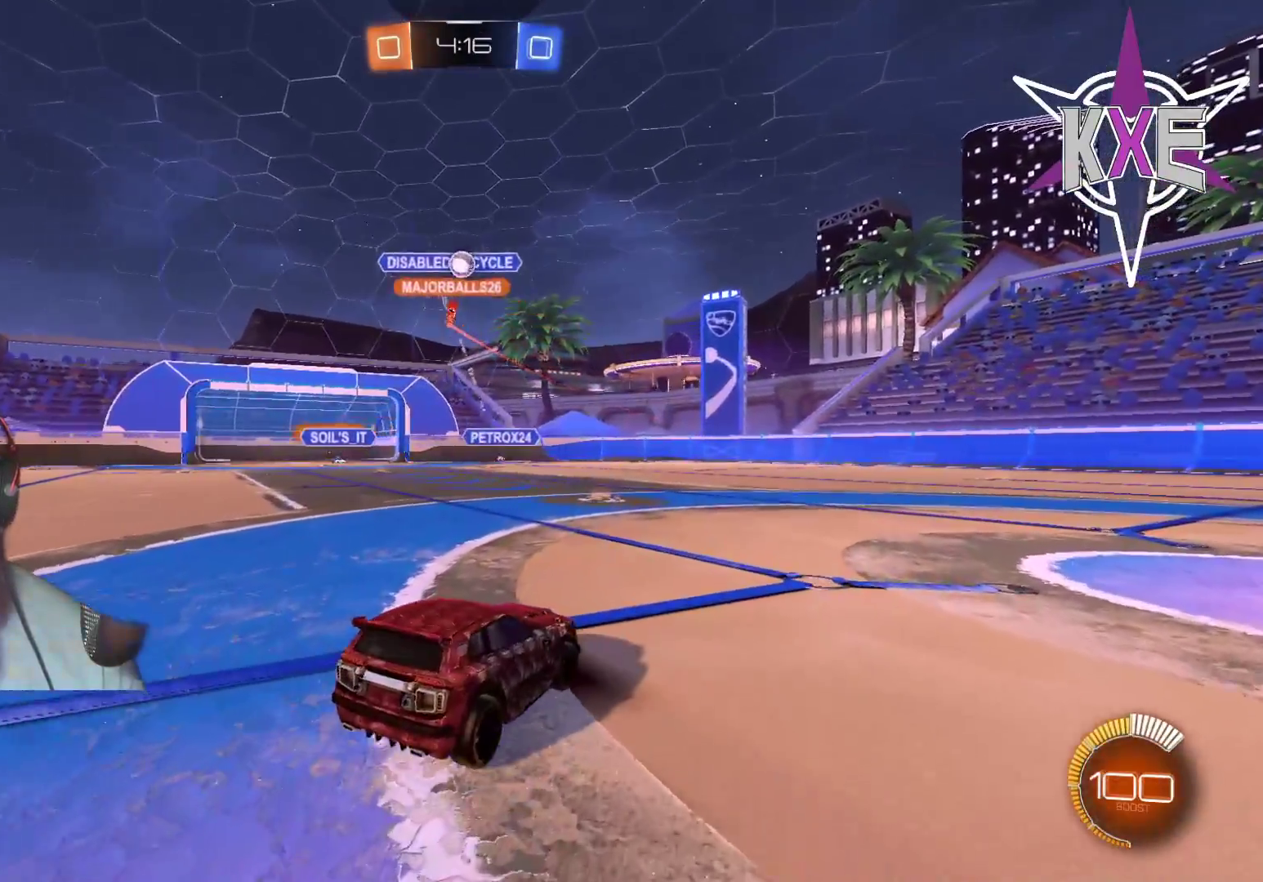
{"buttons": ["R2", "L3"], "left_stick": "right", "right_stick": "center", "events": [[100, "left_stick", "right"], [217, "R2", "down"], [400, "L3", "down"]]}
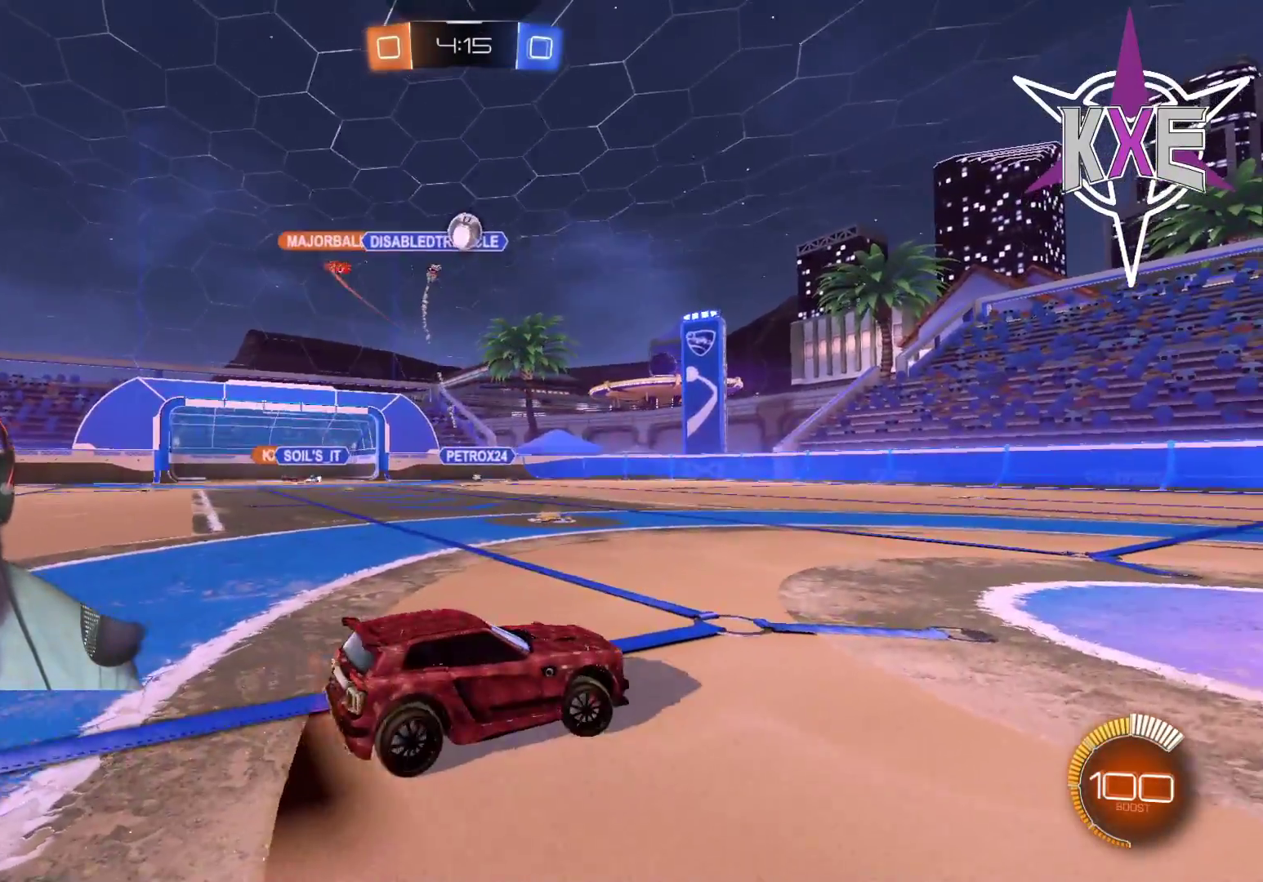
{"buttons": [], "left_stick": "center", "right_stick": "center", "events": [[33, "L1", "down"], [133, "L1", "up"], [233, "R2", "up"], [250, "L3", "up"], [333, "left_stick", "center"]]}
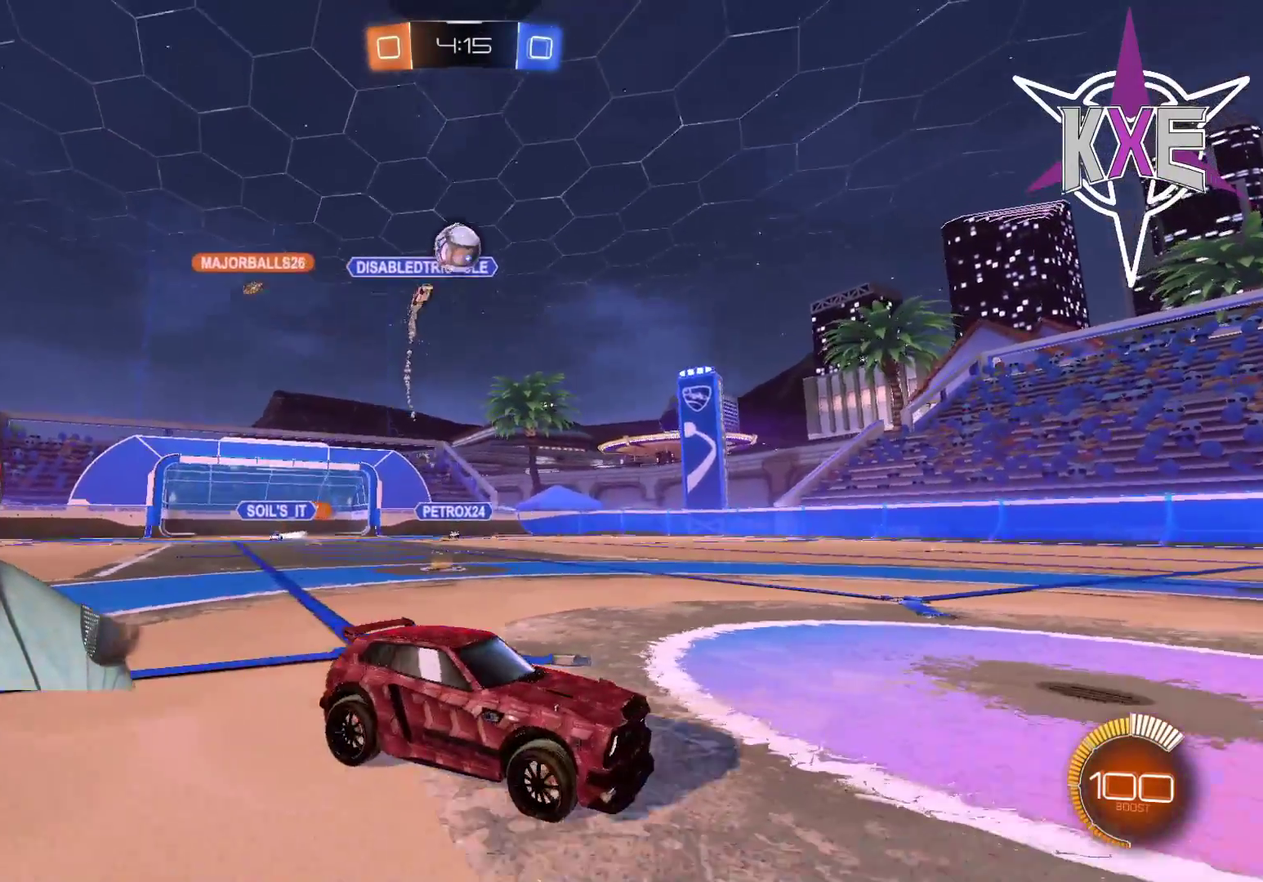
{"buttons": [], "left_stick": "center", "right_stick": "center", "events": [[167, "R2", "down"], [200, "left_stick", "right"], [367, "R2", "up"], [433, "left_stick", "center"]]}
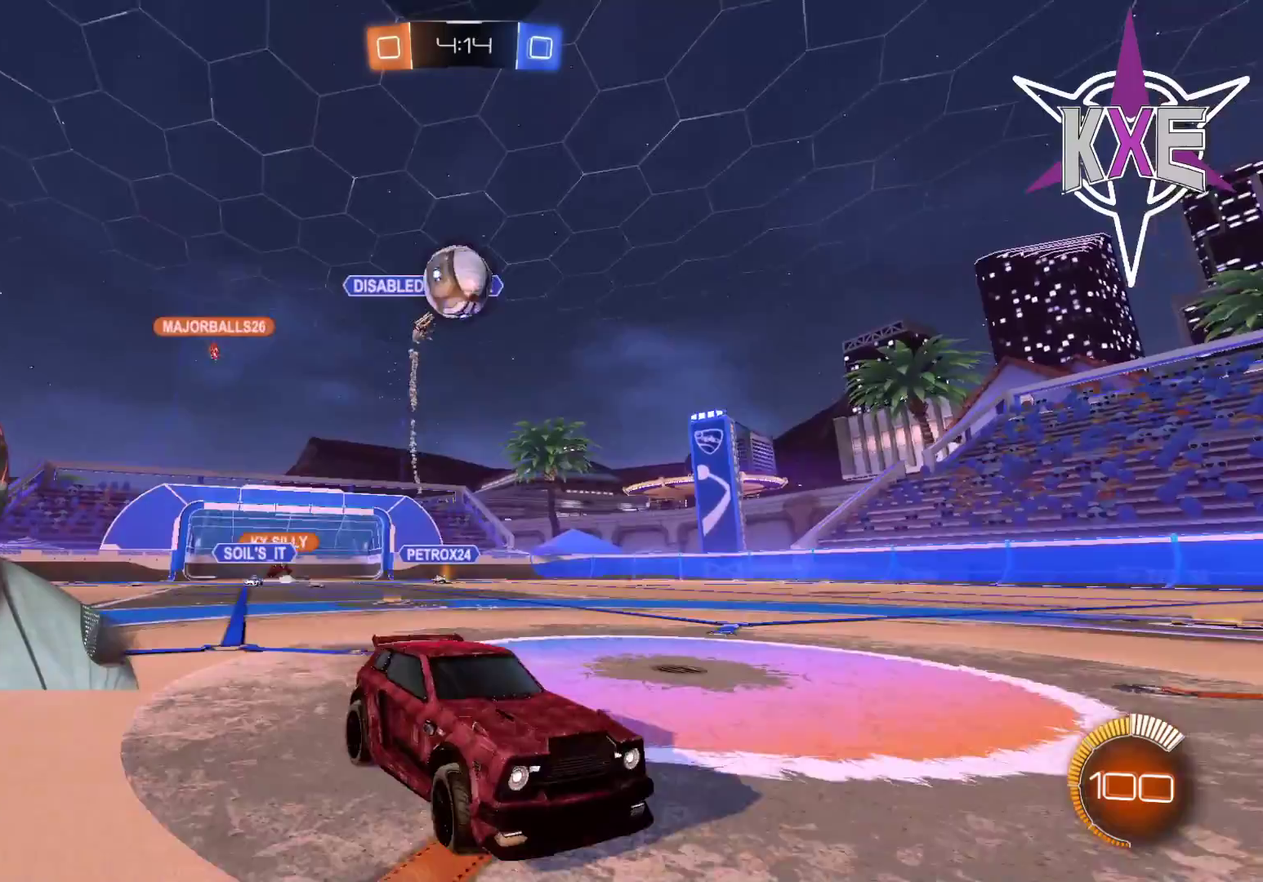
{"buttons": ["R2", "L3"], "left_stick": "down-left", "right_stick": "center", "events": [[267, "left_stick", "down-left"], [333, "CROSS", "down"], [333, "R2", "down"], [417, "L3", "down"], [450, "CROSS", "up"]]}
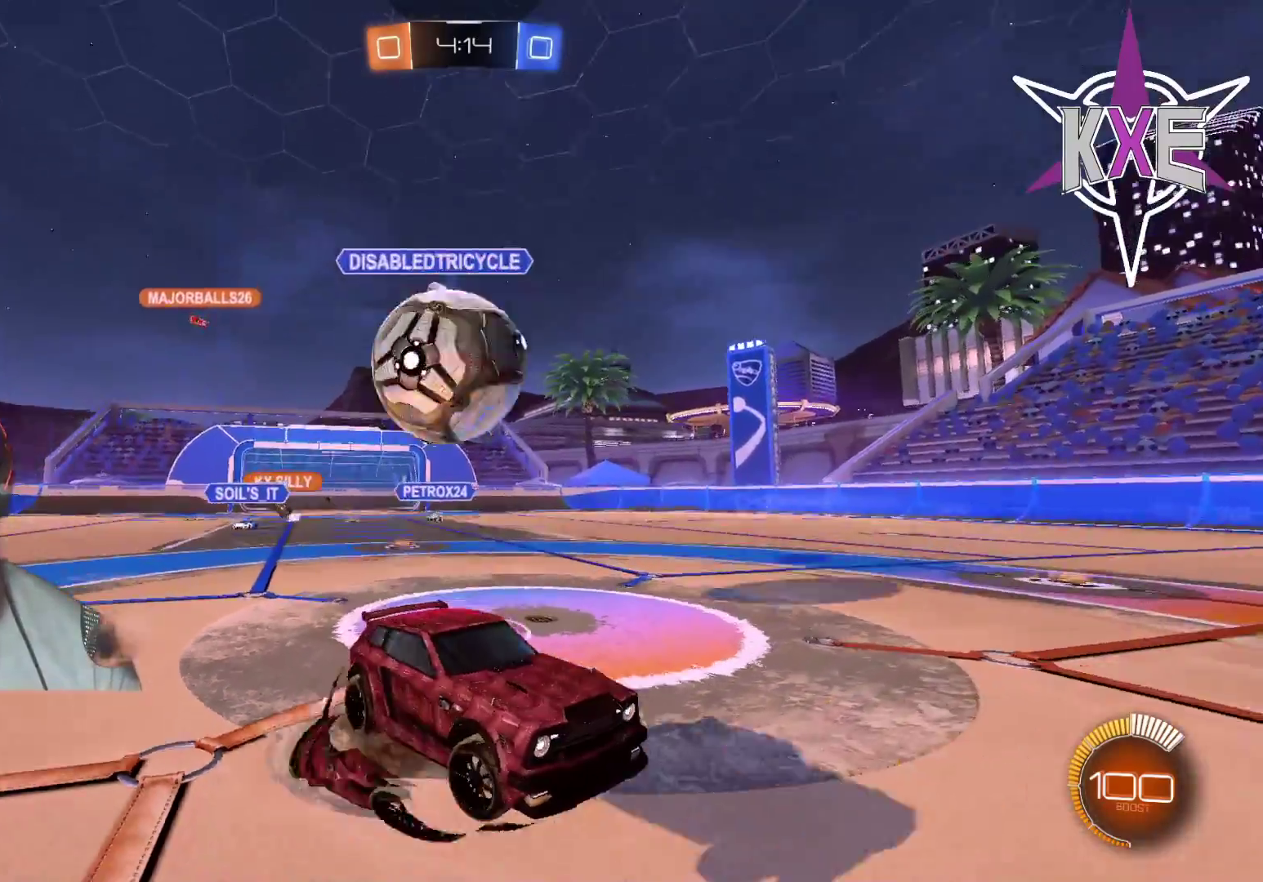
{"buttons": ["R2"], "left_stick": "down", "right_stick": "center", "events": [[33, "L3", "up"], [33, "R2", "up"], [33, "left_stick", "center"], [50, "CROSS", "down"], [300, "CROSS", "up"], [317, "R2", "down"], [317, "left_stick", "down-left"], [367, "left_stick", "center"], [467, "left_stick", "down"]]}
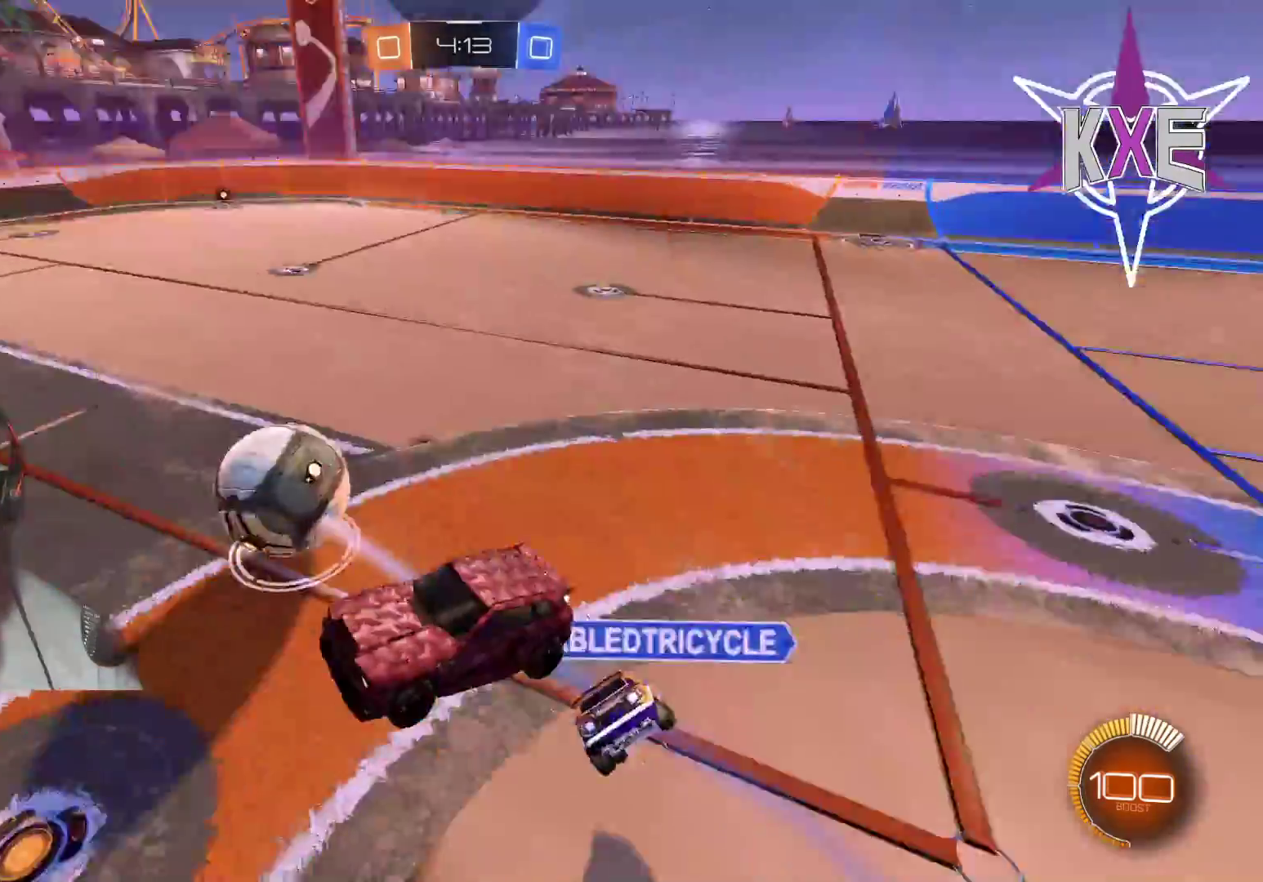
{"buttons": ["R2"], "left_stick": "down-right", "right_stick": "center", "events": [[217, "L3", "down"], [217, "left_stick", "down-right"], [317, "L3", "up"]]}
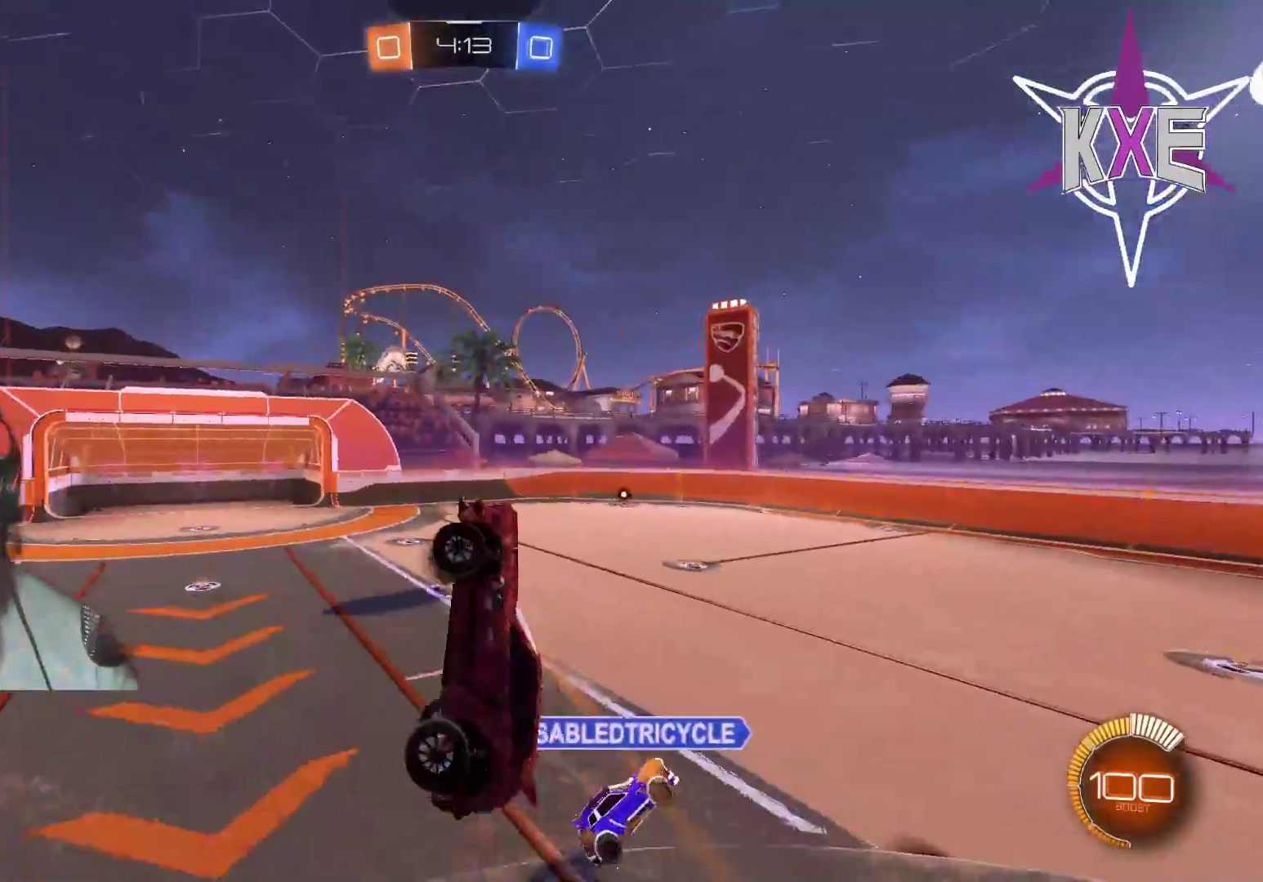
{"buttons": ["R2"], "left_stick": "down-left", "right_stick": "center", "events": [[17, "left_stick", "right"], [67, "SQUARE", "down"], [250, "left_stick", "down-right"], [433, "SQUARE", "up"], [450, "left_stick", "down-left"]]}
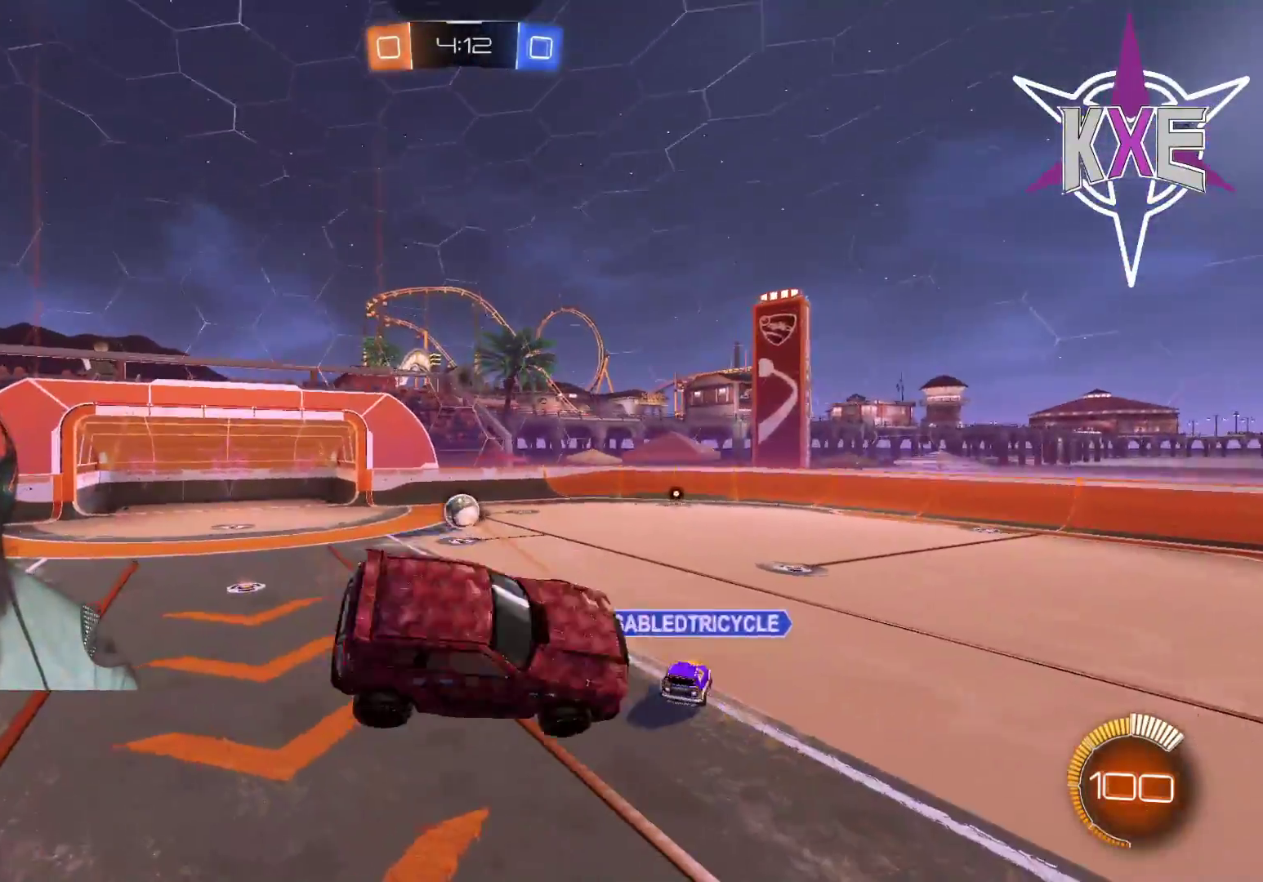
{"buttons": ["R1", "R2", "L3"], "left_stick": "left", "right_stick": "center", "events": [[67, "CIRCLE", "down"], [133, "L3", "down"], [133, "left_stick", "left"], [283, "CIRCLE", "up"], [467, "R1", "down"]]}
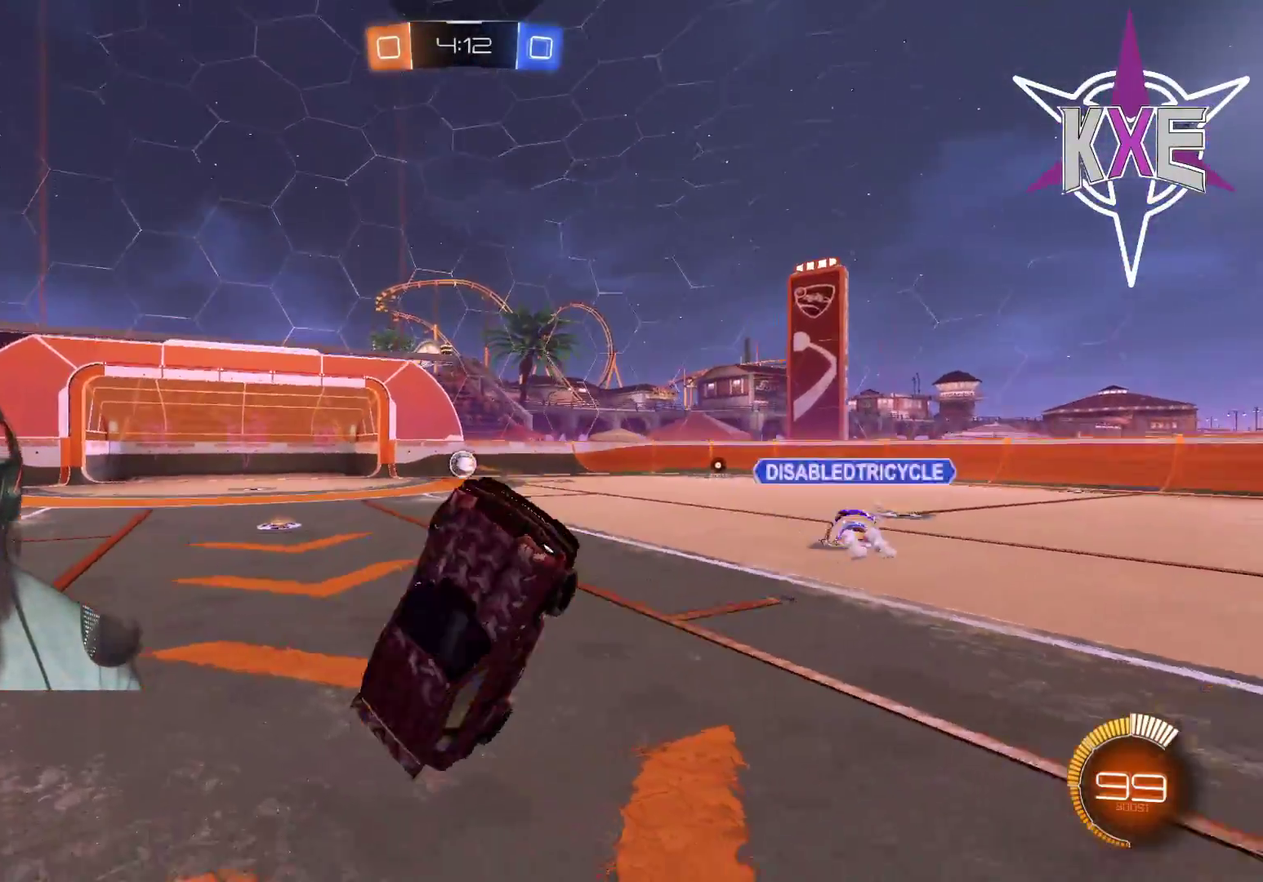
{"buttons": ["R2"], "left_stick": "left", "right_stick": "center", "events": [[67, "left_stick", "up-left"], [150, "L3", "up"], [283, "left_stick", "center"], [317, "R1", "up"], [417, "left_stick", "left"]]}
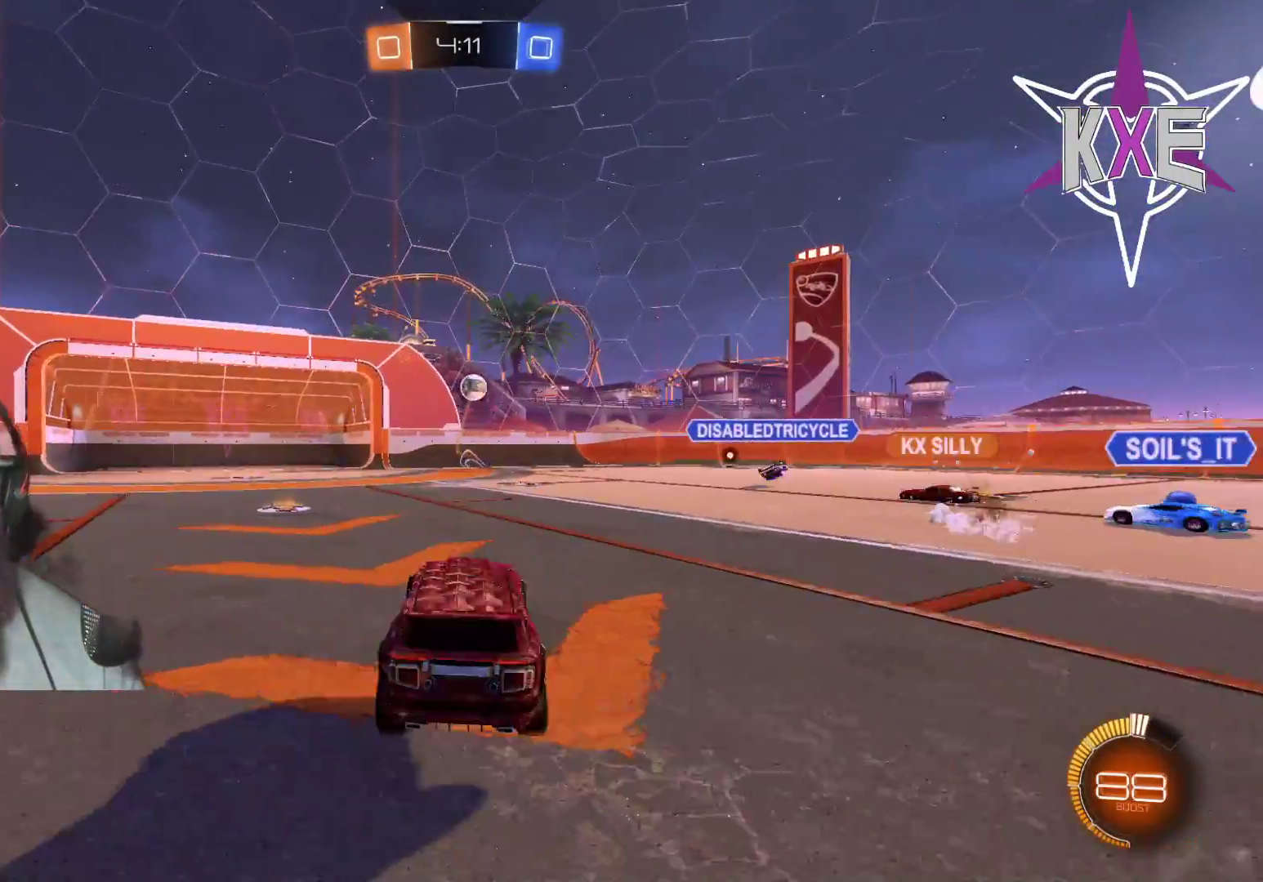
{"buttons": ["R1", "R2"], "left_stick": "left", "right_stick": "center", "events": [[50, "R1", "down"], [100, "left_stick", "down"], [167, "left_stick", "center"], [383, "left_stick", "left"]]}
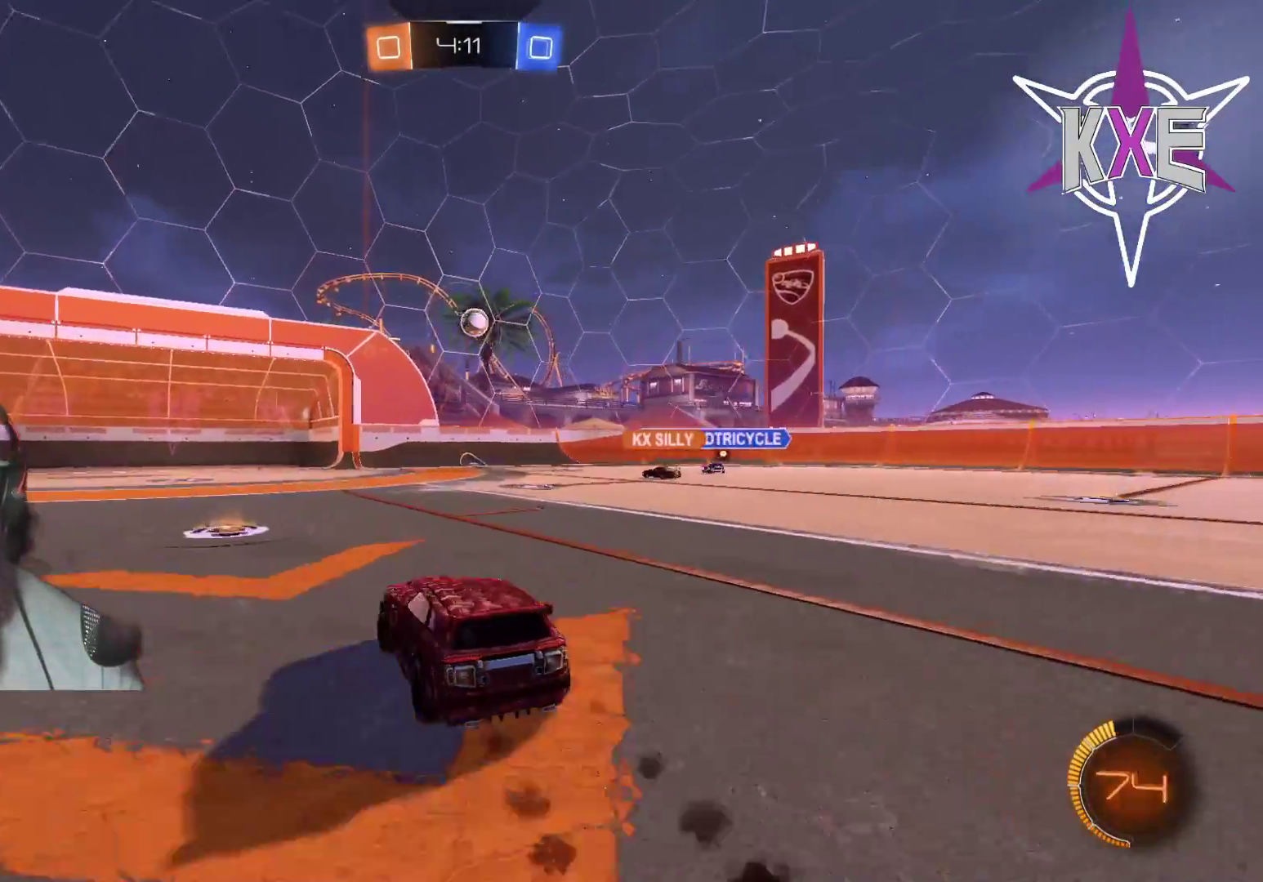
{"buttons": [], "left_stick": "center", "right_stick": "center", "events": [[100, "left_stick", "center"], [450, "R1", "up"], [500, "R2", "up"]]}